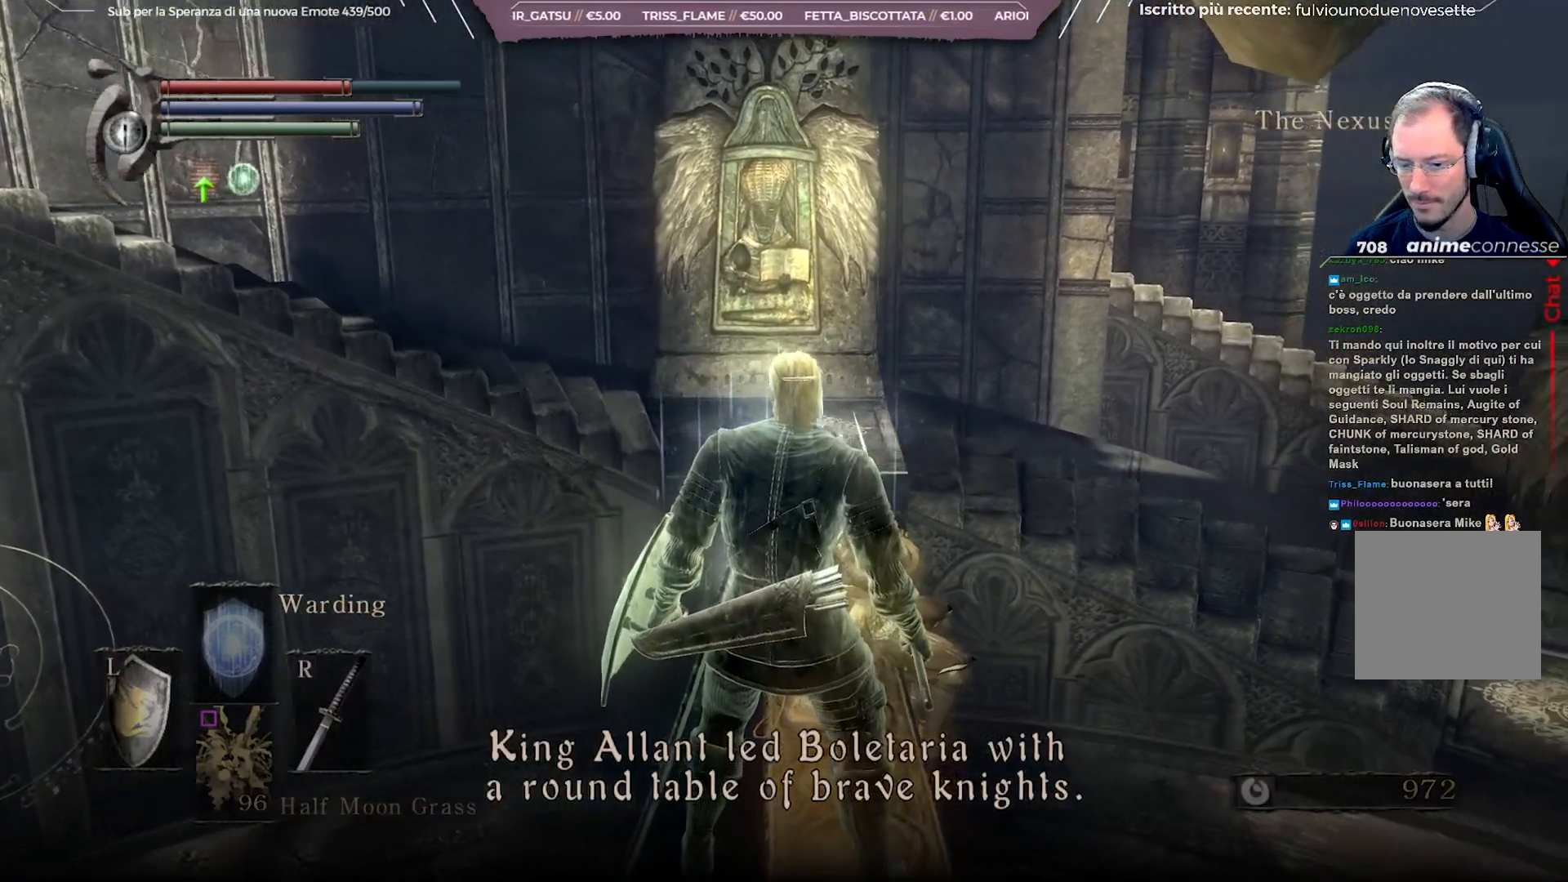
Gameplay with a controller (Xbox layout); each line is a JSON object with the inputs held at the frame after it. "events" lists button and stick changes between this image and that frame as [ms after this image, input, new state], when the widget could be followed in between.
{"buttons": [], "left_stick": "center", "right_stick": "right", "events": []}
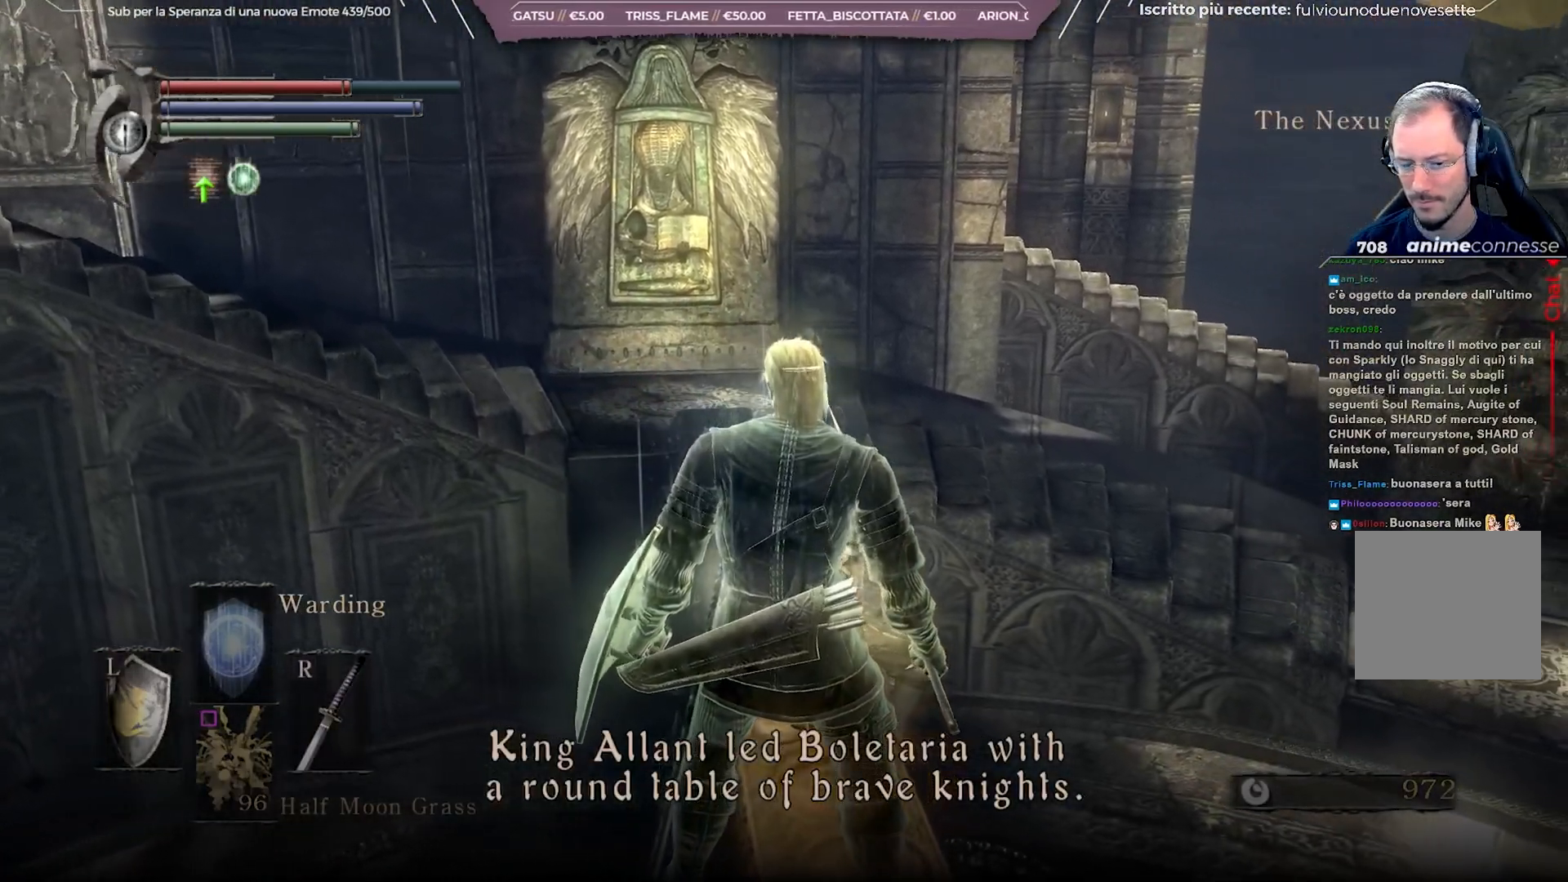
{"buttons": [], "left_stick": "center", "right_stick": "right", "events": []}
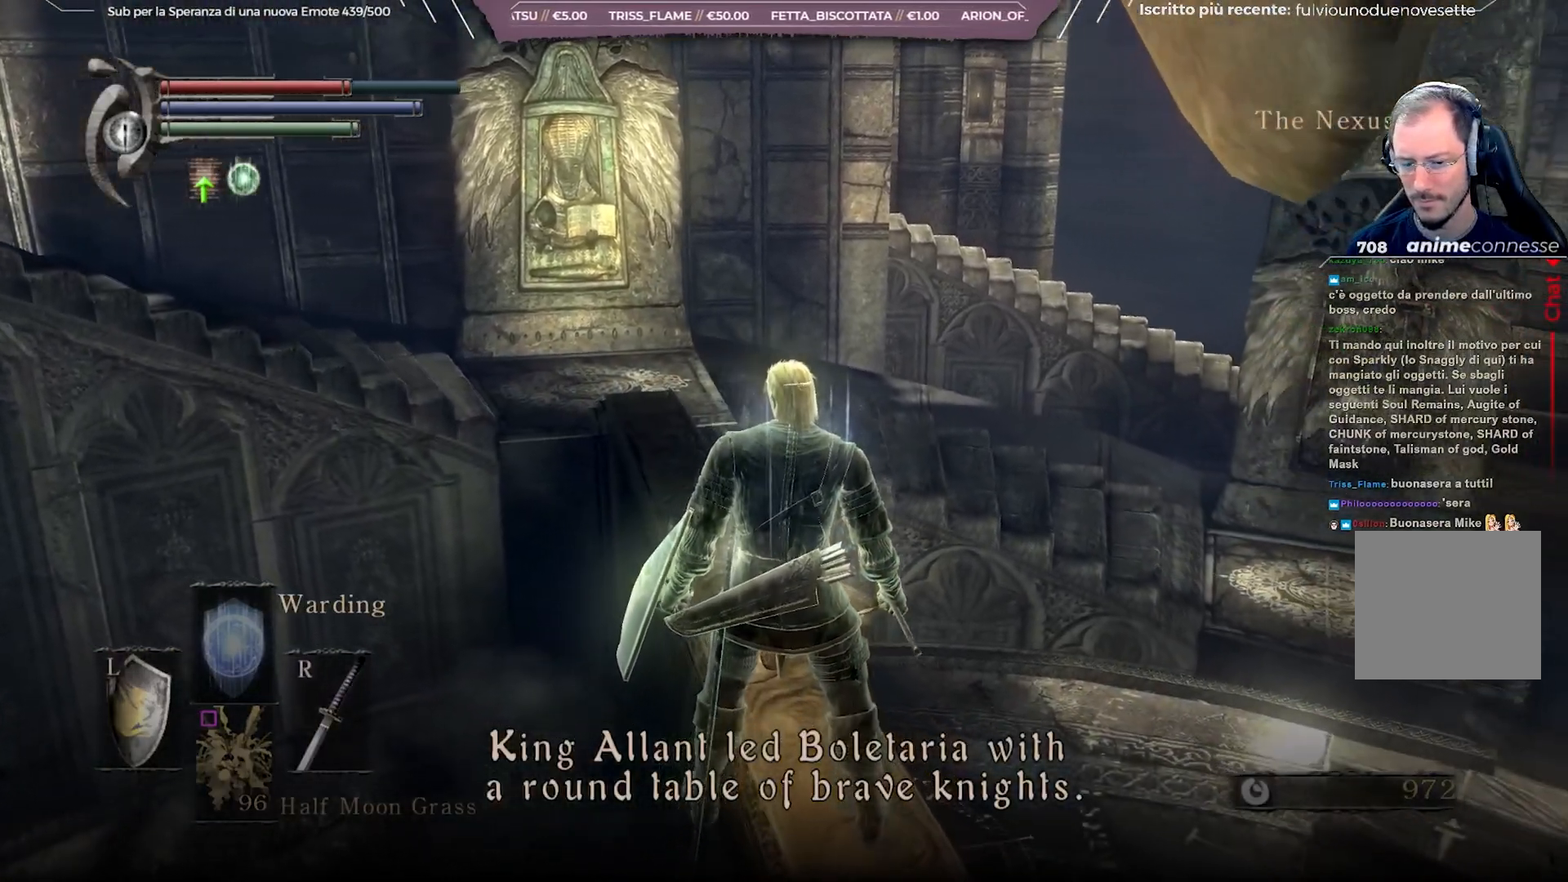
{"buttons": [], "left_stick": "center", "right_stick": "right", "events": []}
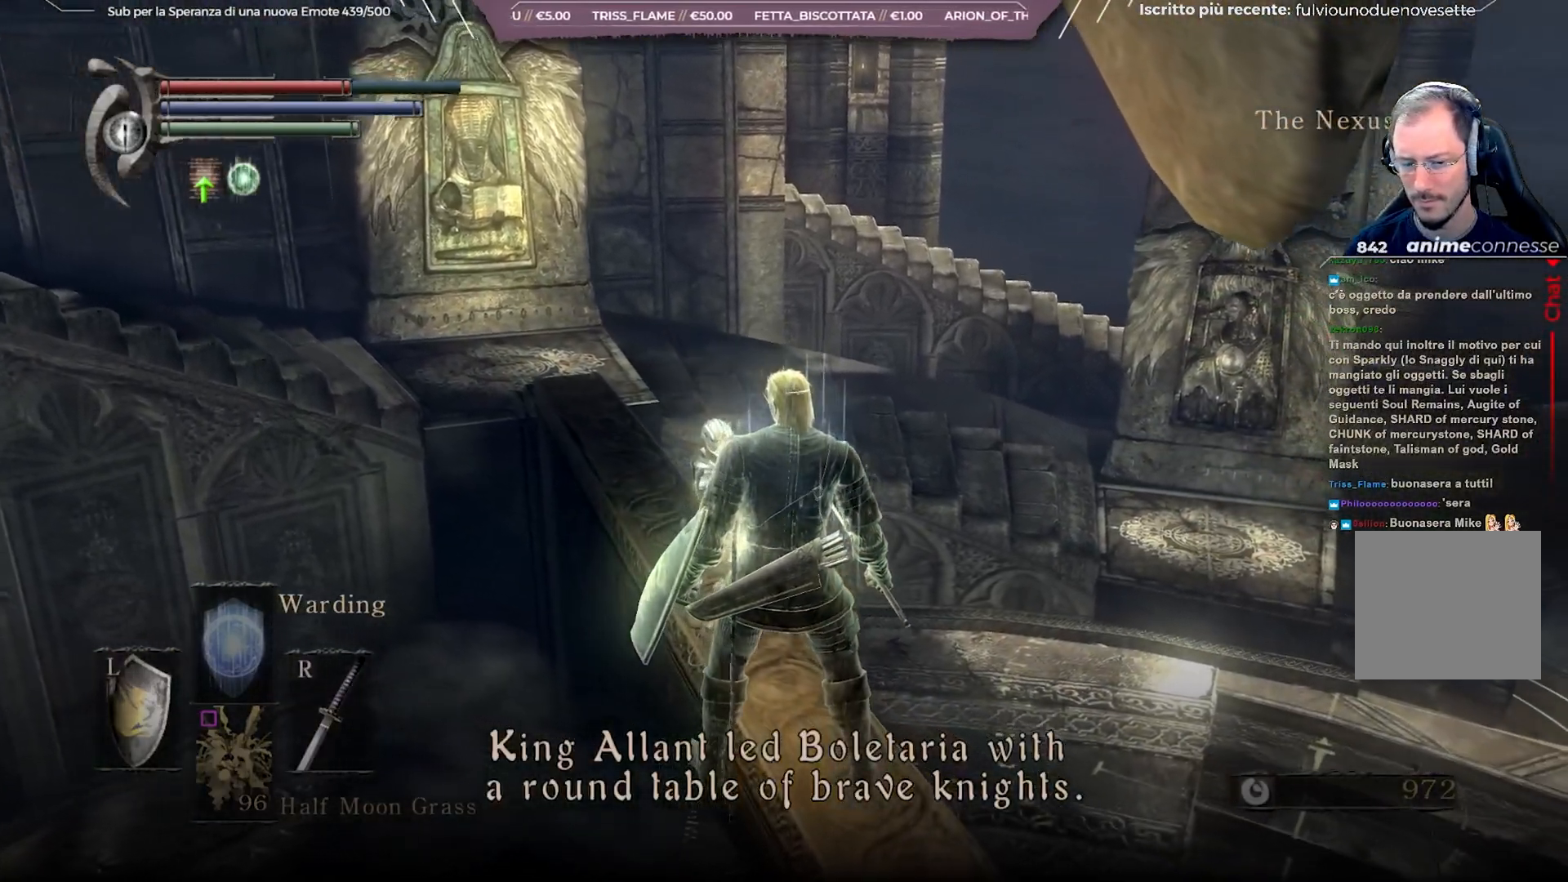
{"buttons": [], "left_stick": "center", "right_stick": "center", "events": [[400, "right_stick", "center"]]}
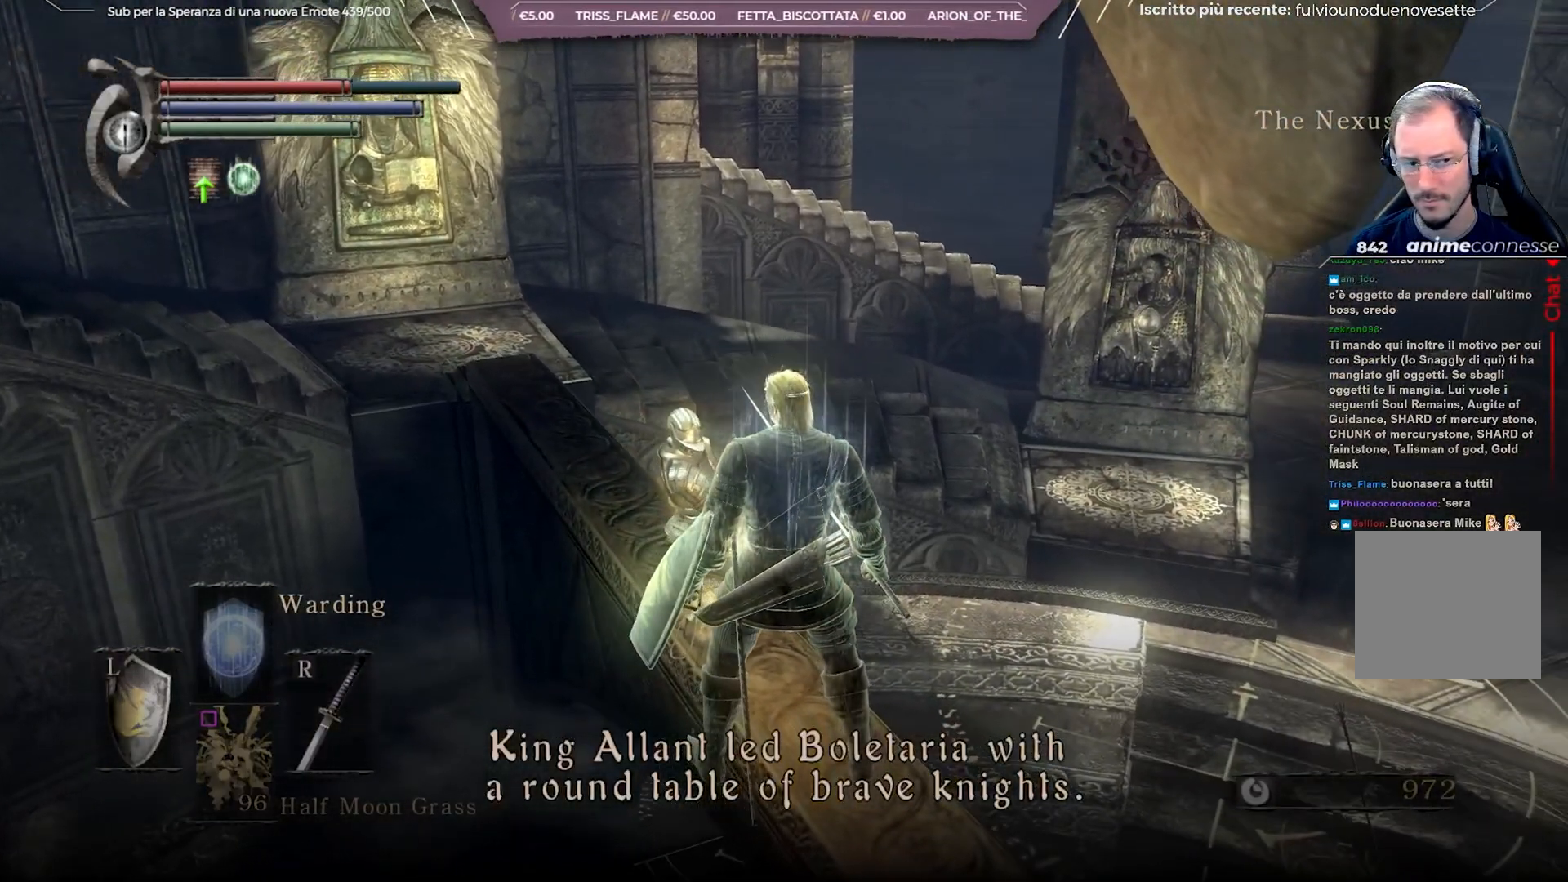
{"buttons": [], "left_stick": "center", "right_stick": "center", "events": []}
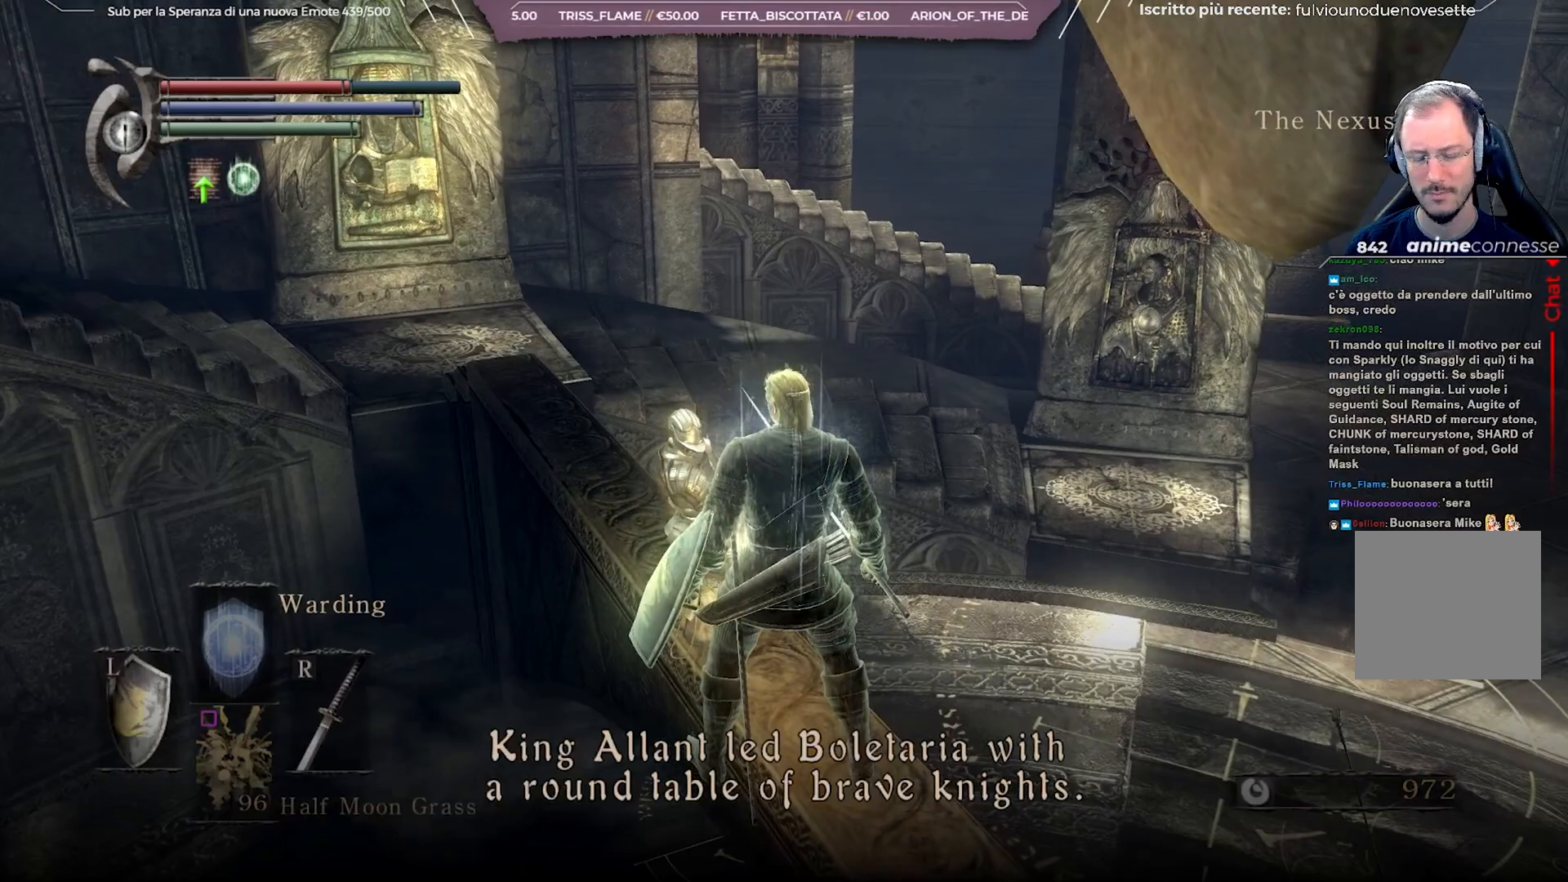
{"buttons": [], "left_stick": "center", "right_stick": "center", "events": []}
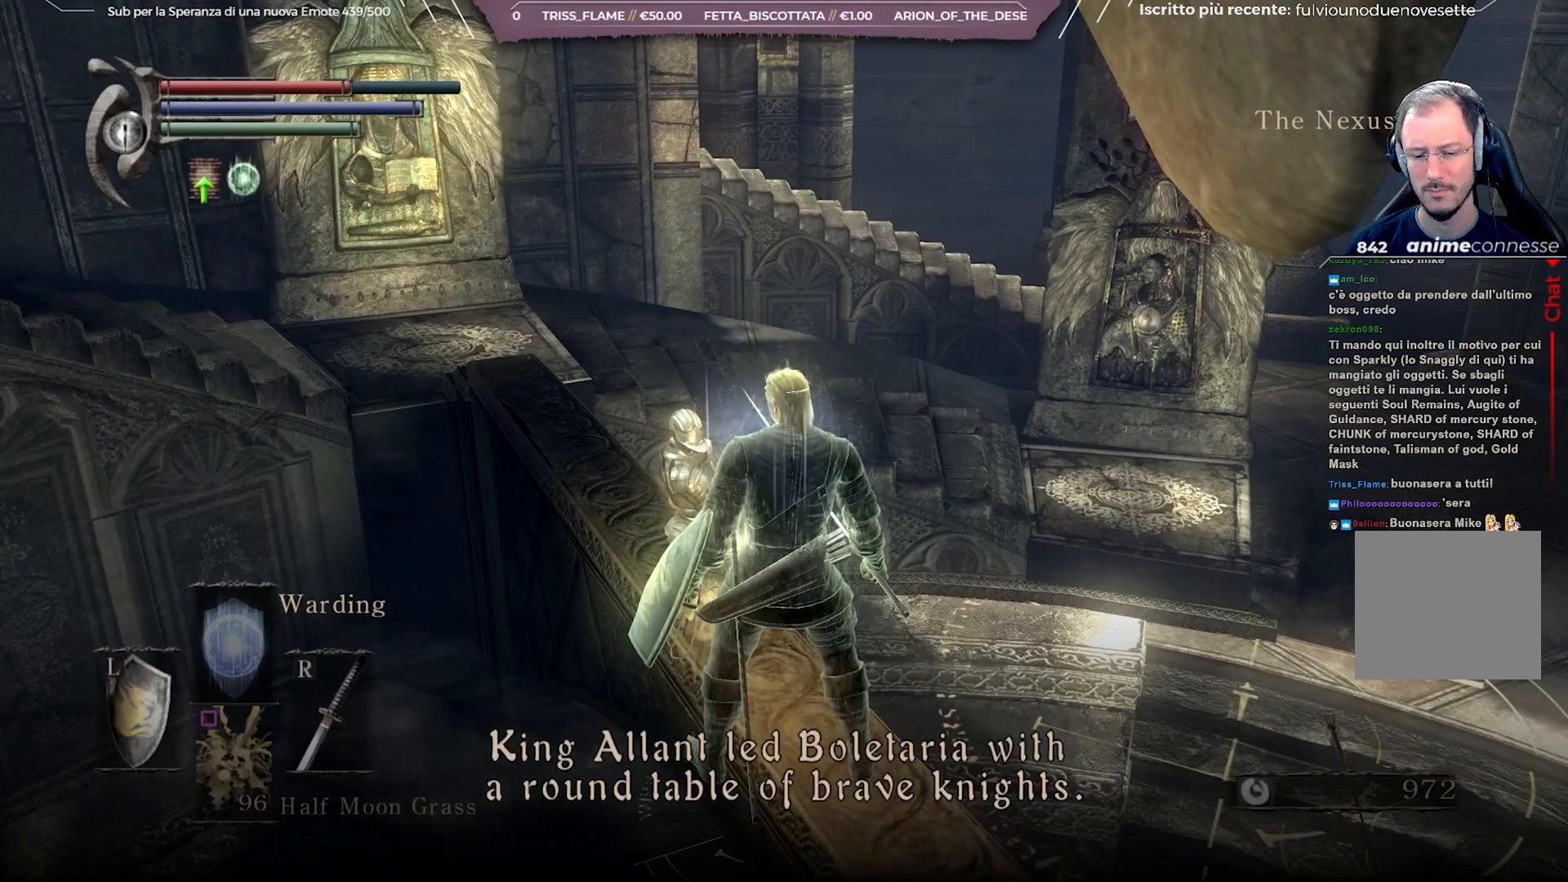
{"buttons": [], "left_stick": "center", "right_stick": "center", "events": []}
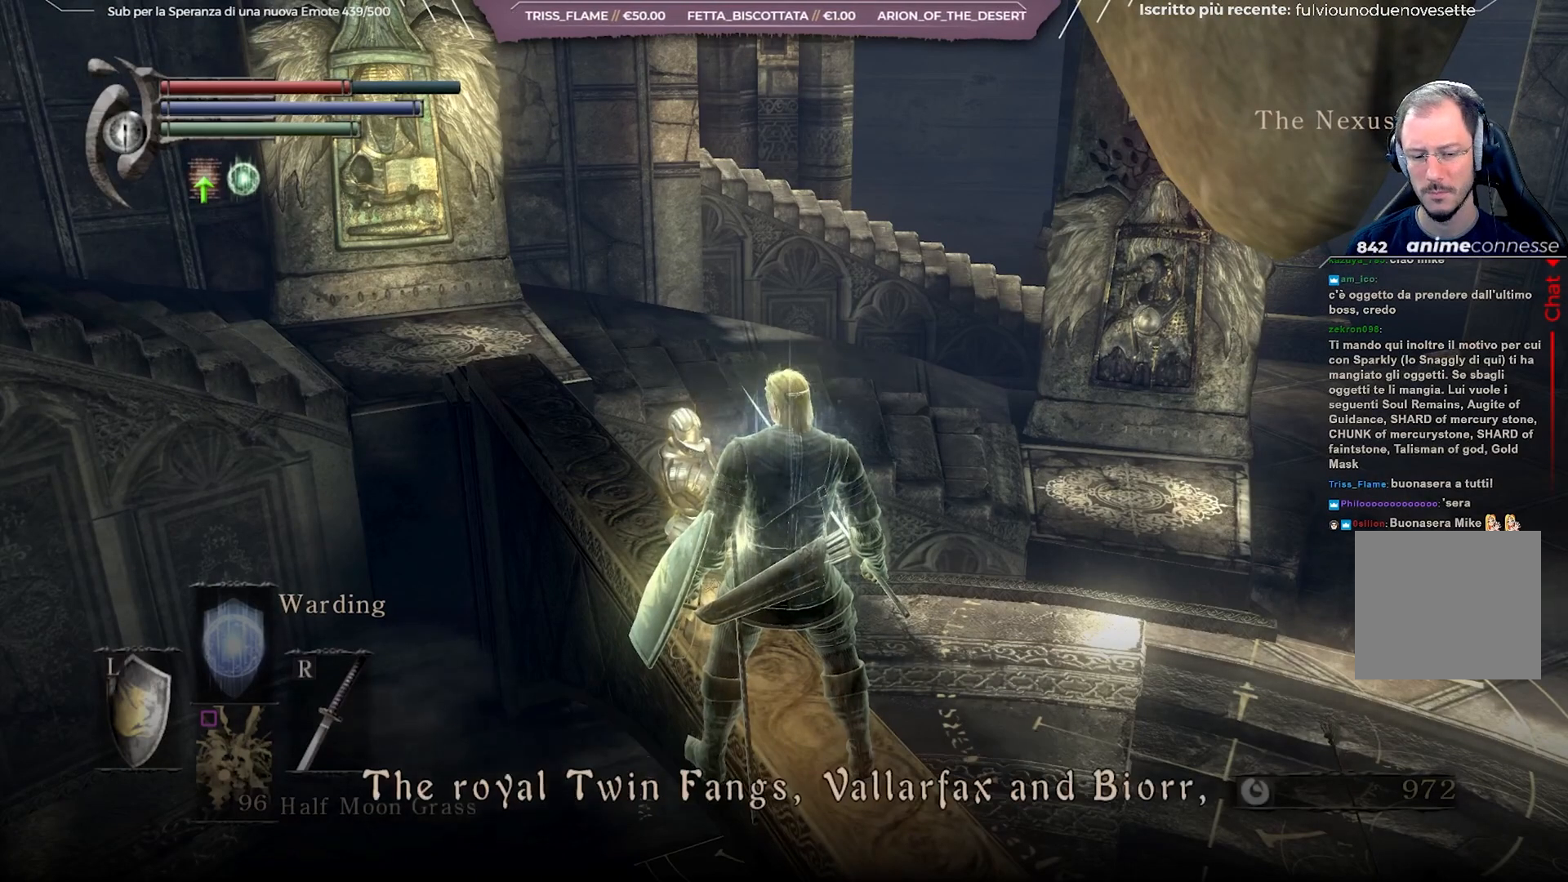
{"buttons": [], "left_stick": "center", "right_stick": "up-right", "events": [[483, "right_stick", "up-right"]]}
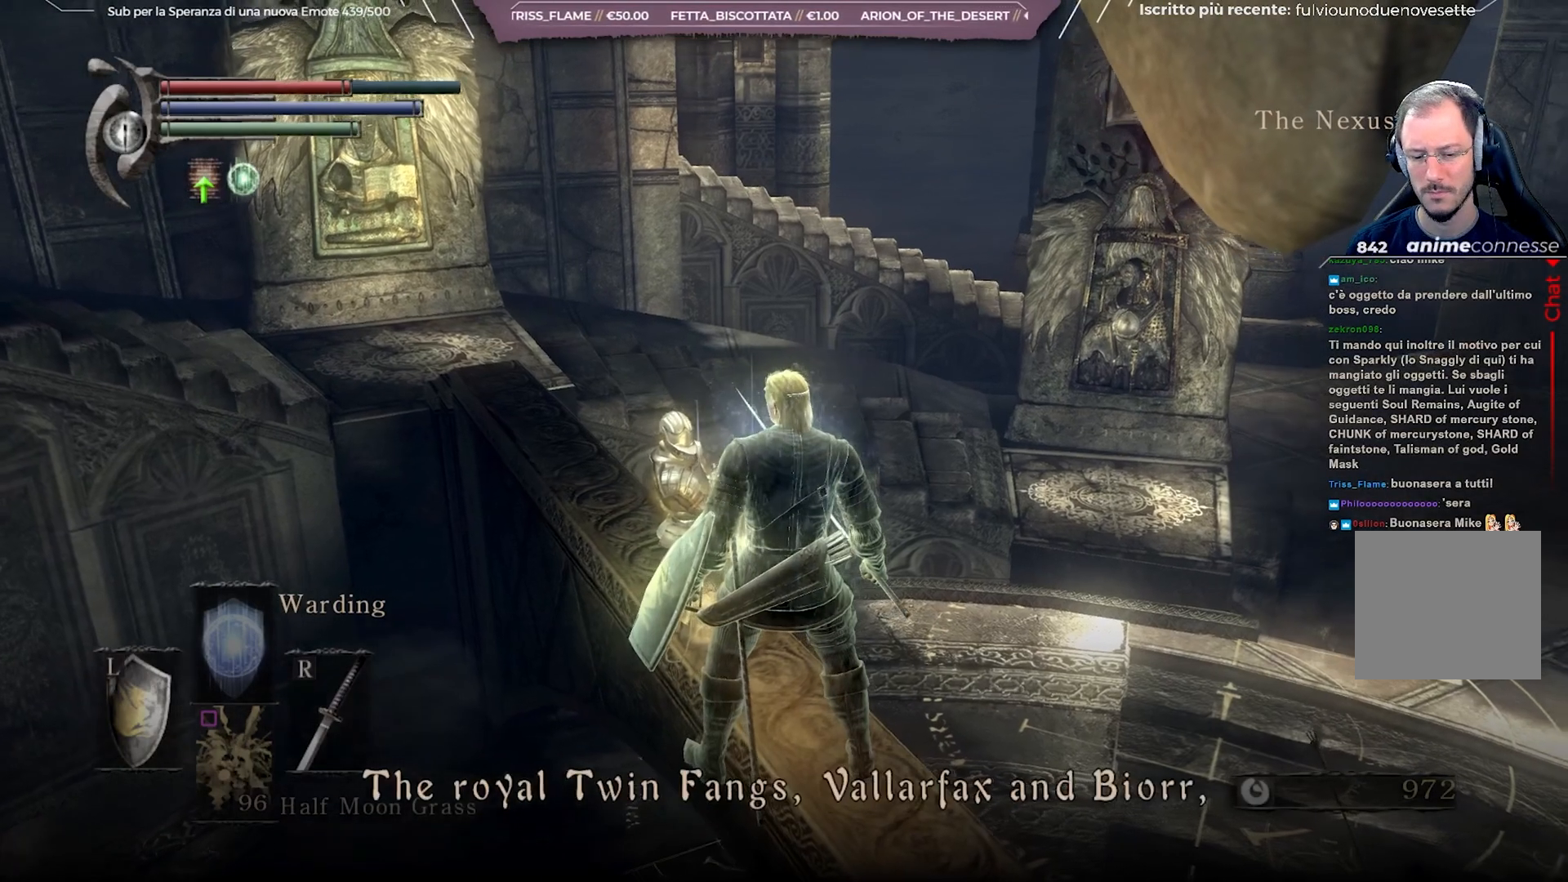
{"buttons": [], "left_stick": "center", "right_stick": "up-right", "events": []}
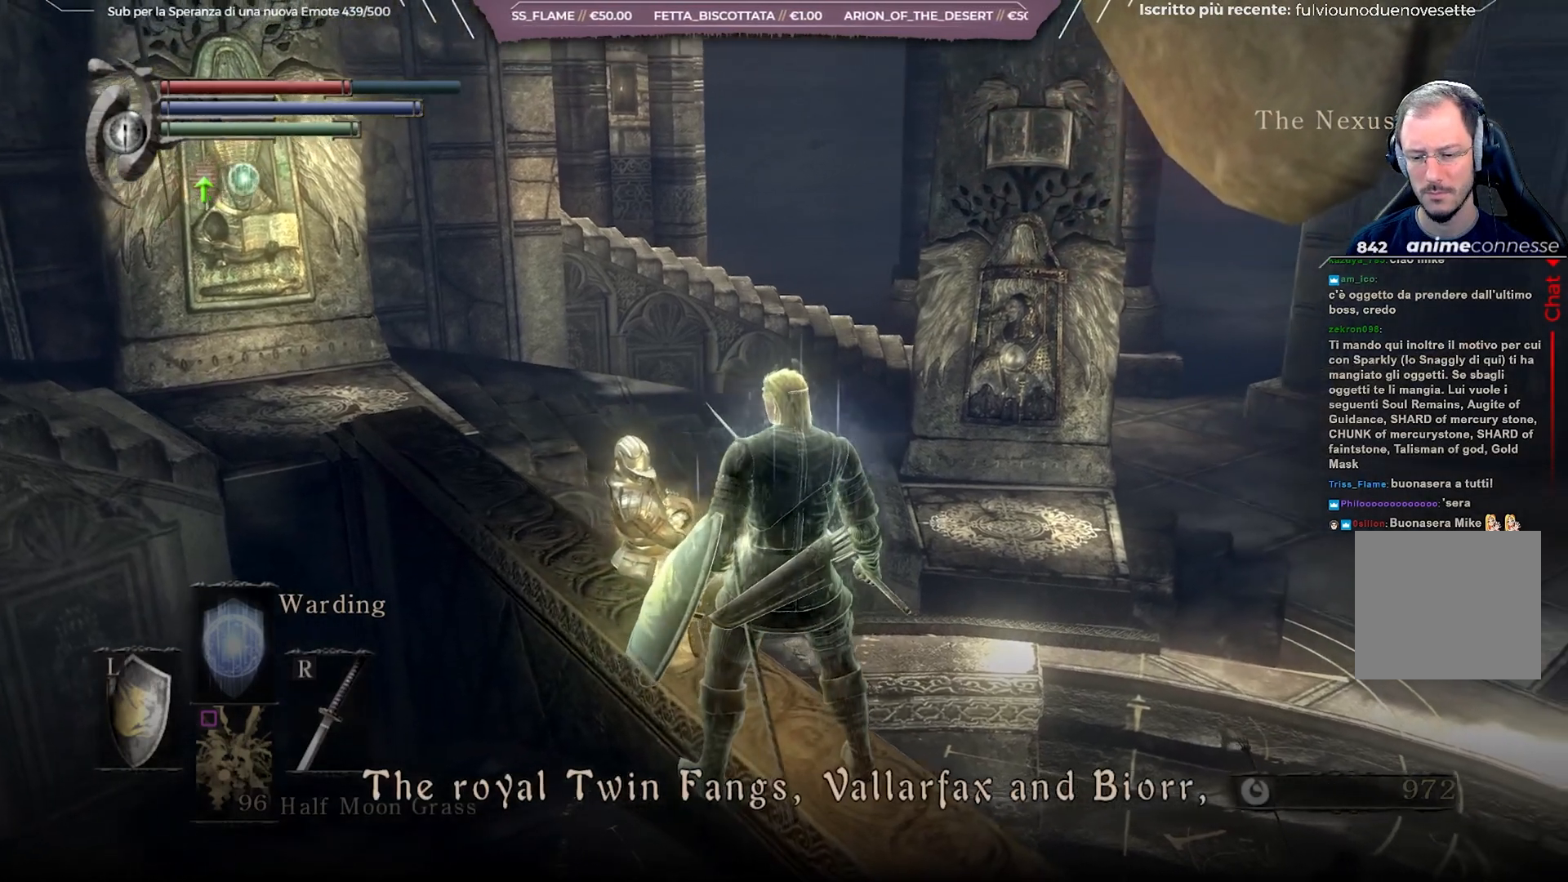
{"buttons": [], "left_stick": "center", "right_stick": "right", "events": [[350, "right_stick", "right"]]}
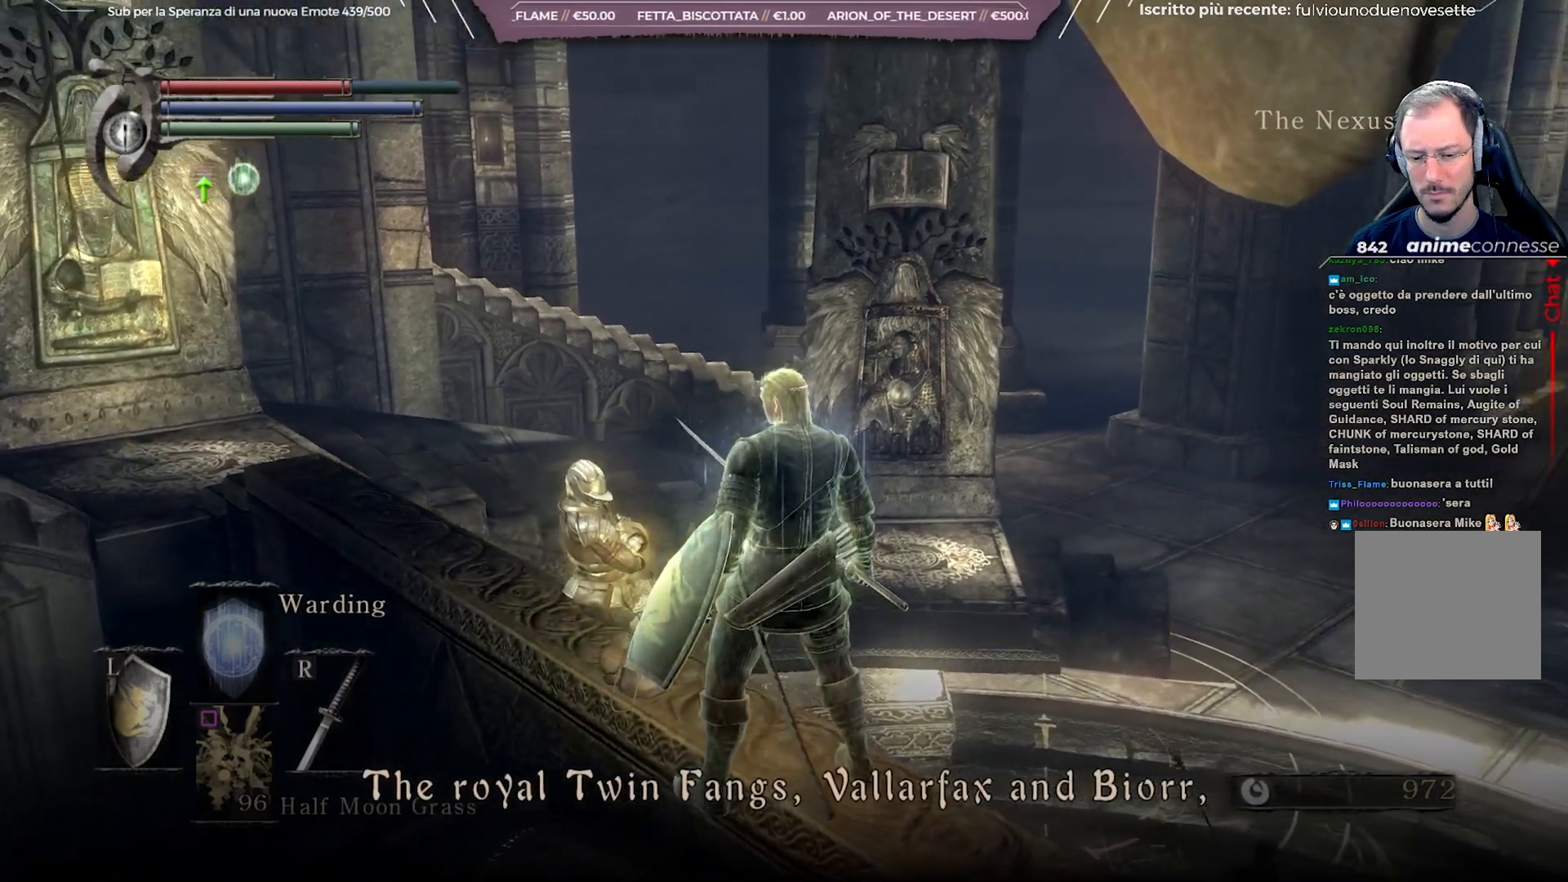
{"buttons": [], "left_stick": "center", "right_stick": "right", "events": []}
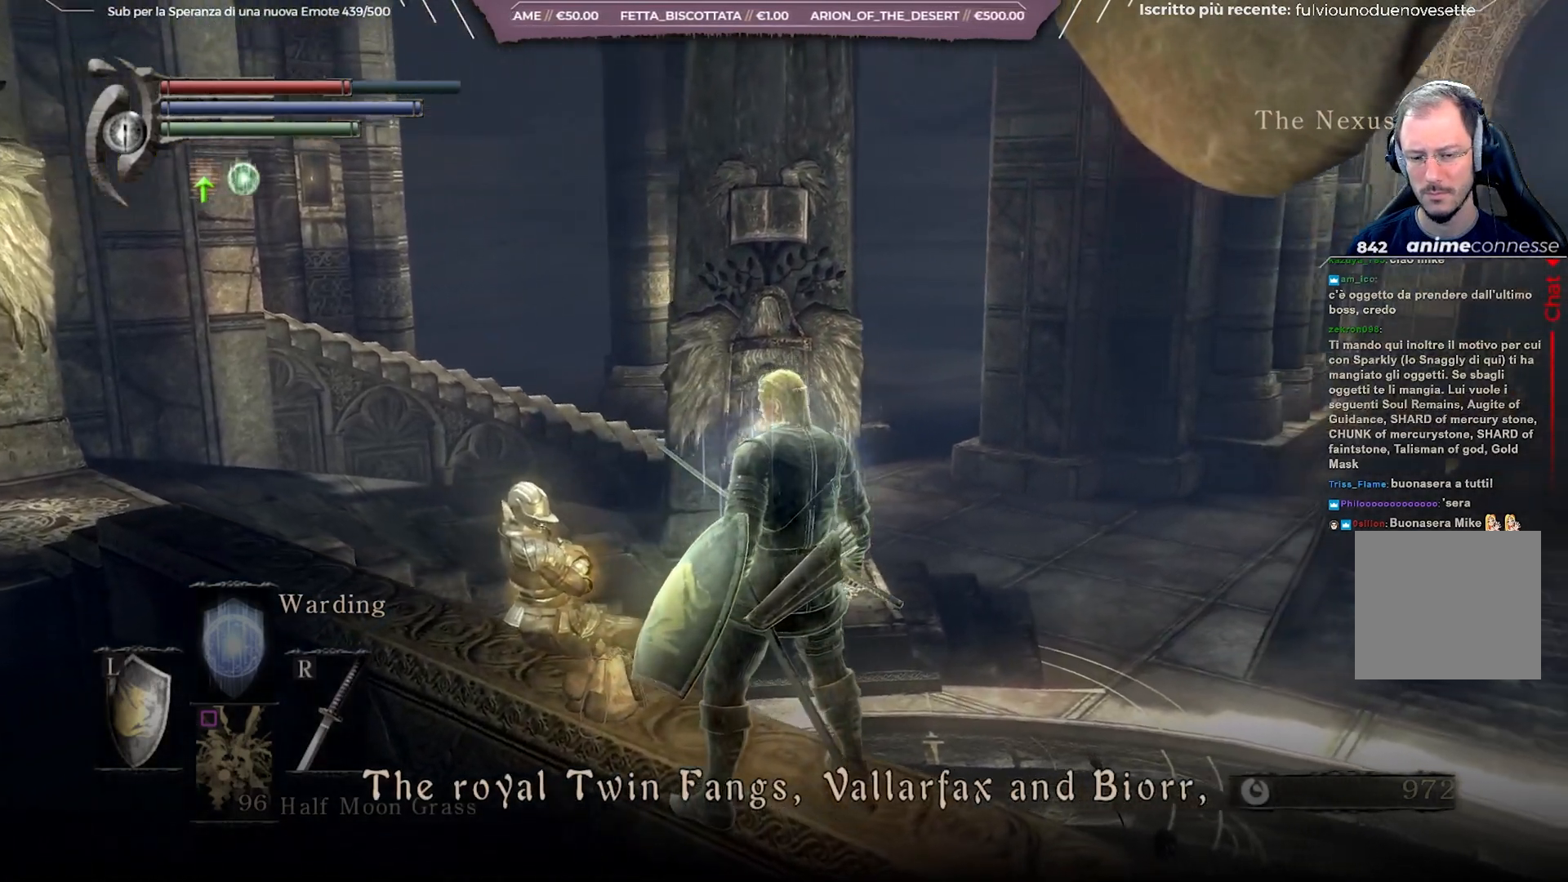
{"buttons": [], "left_stick": "center", "right_stick": "right", "events": []}
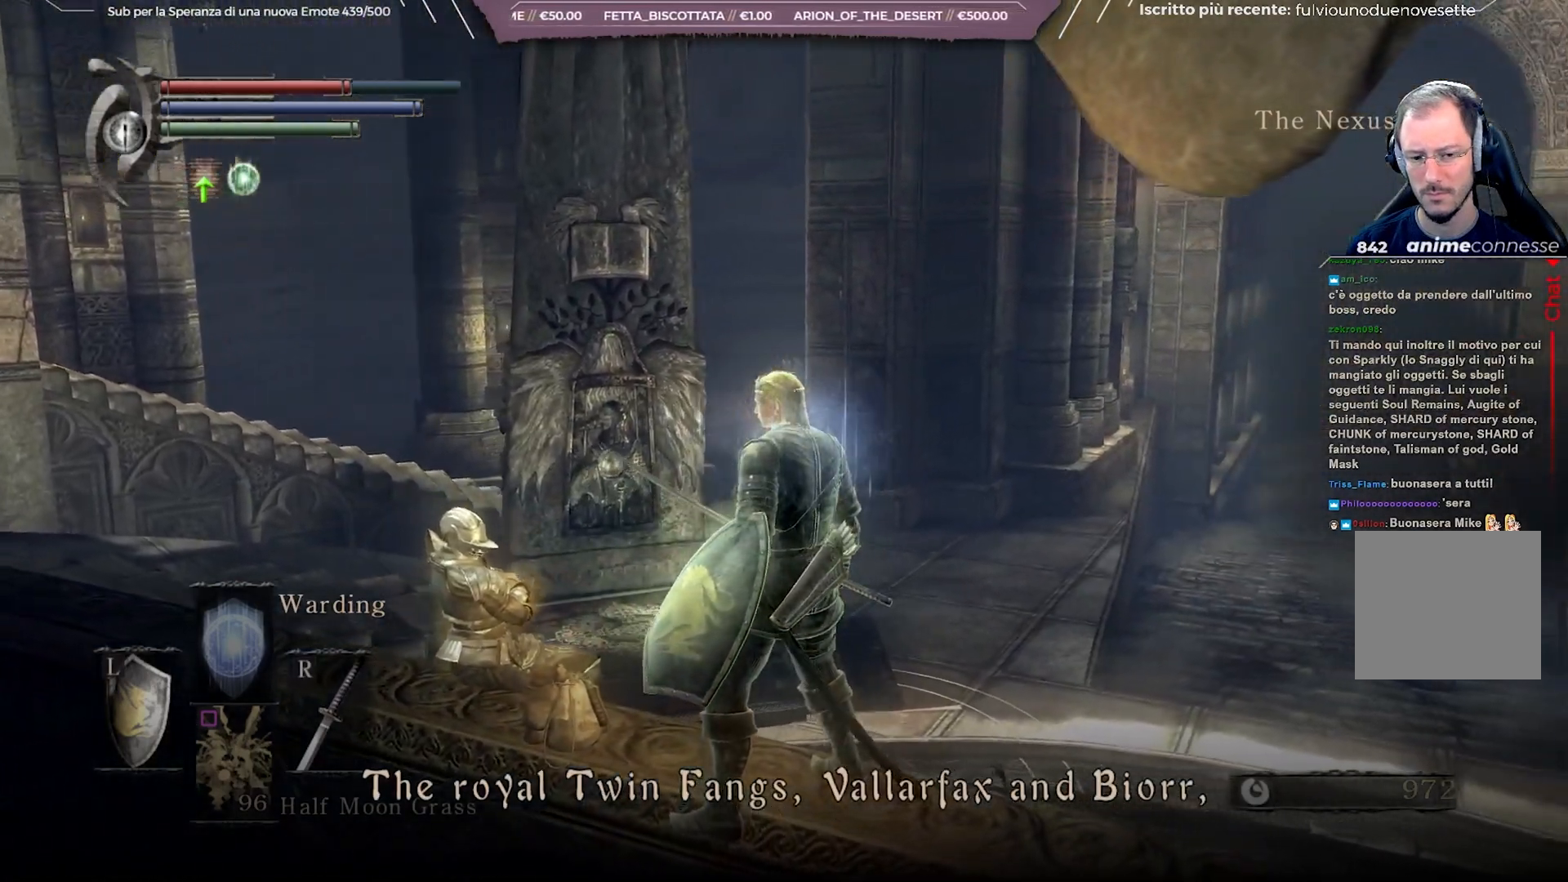
{"buttons": [], "left_stick": "center", "right_stick": "right", "events": []}
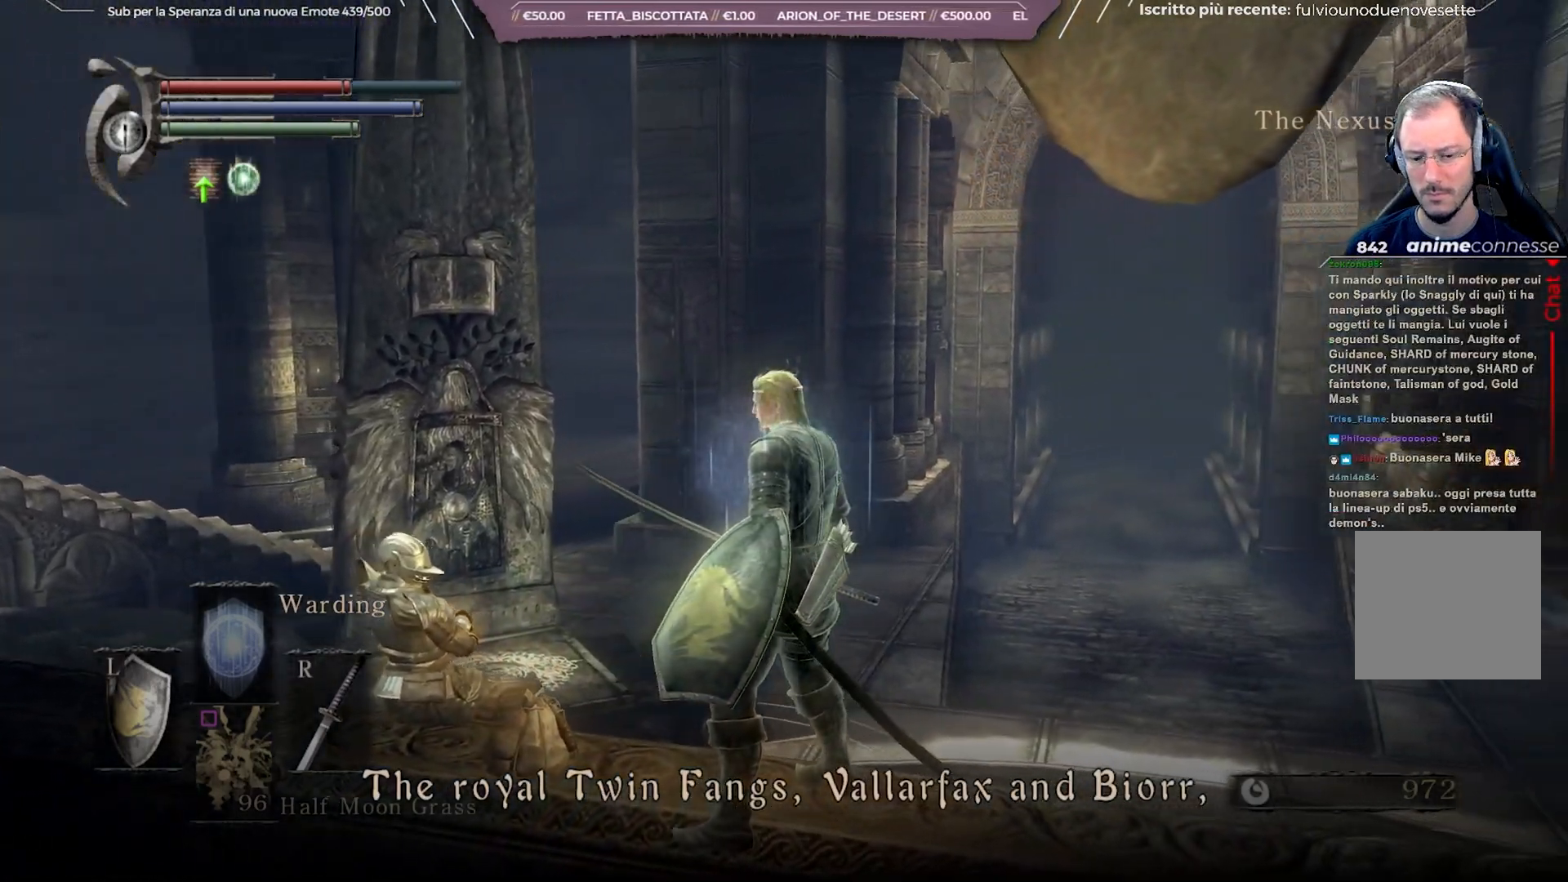
{"buttons": [], "left_stick": "center", "right_stick": "right", "events": []}
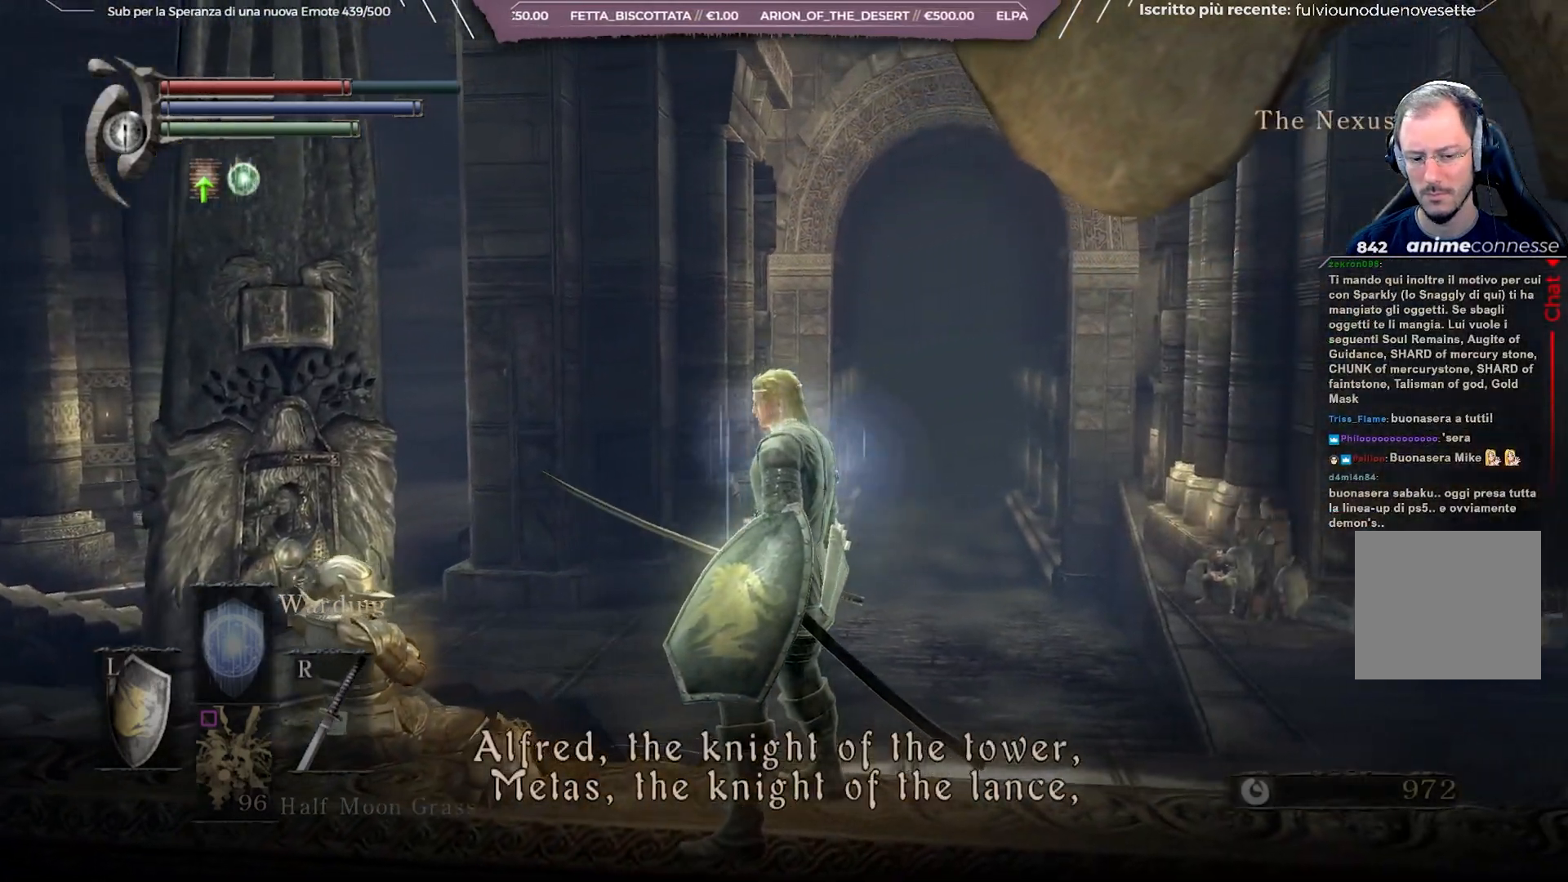
{"buttons": [], "left_stick": "center", "right_stick": "right", "events": []}
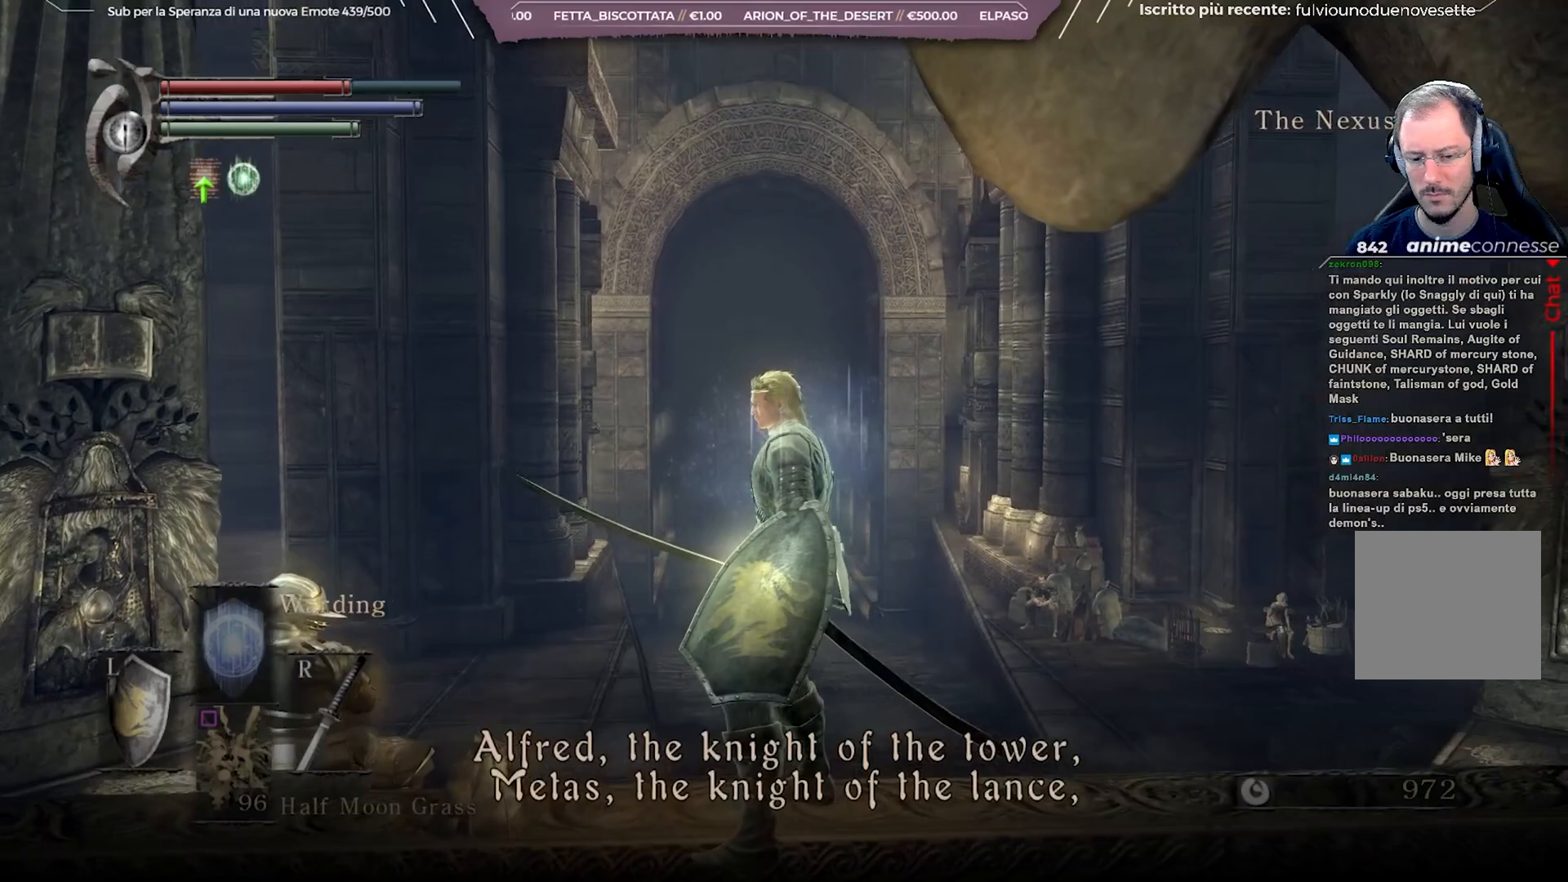
{"buttons": [], "left_stick": "center", "right_stick": "right", "events": []}
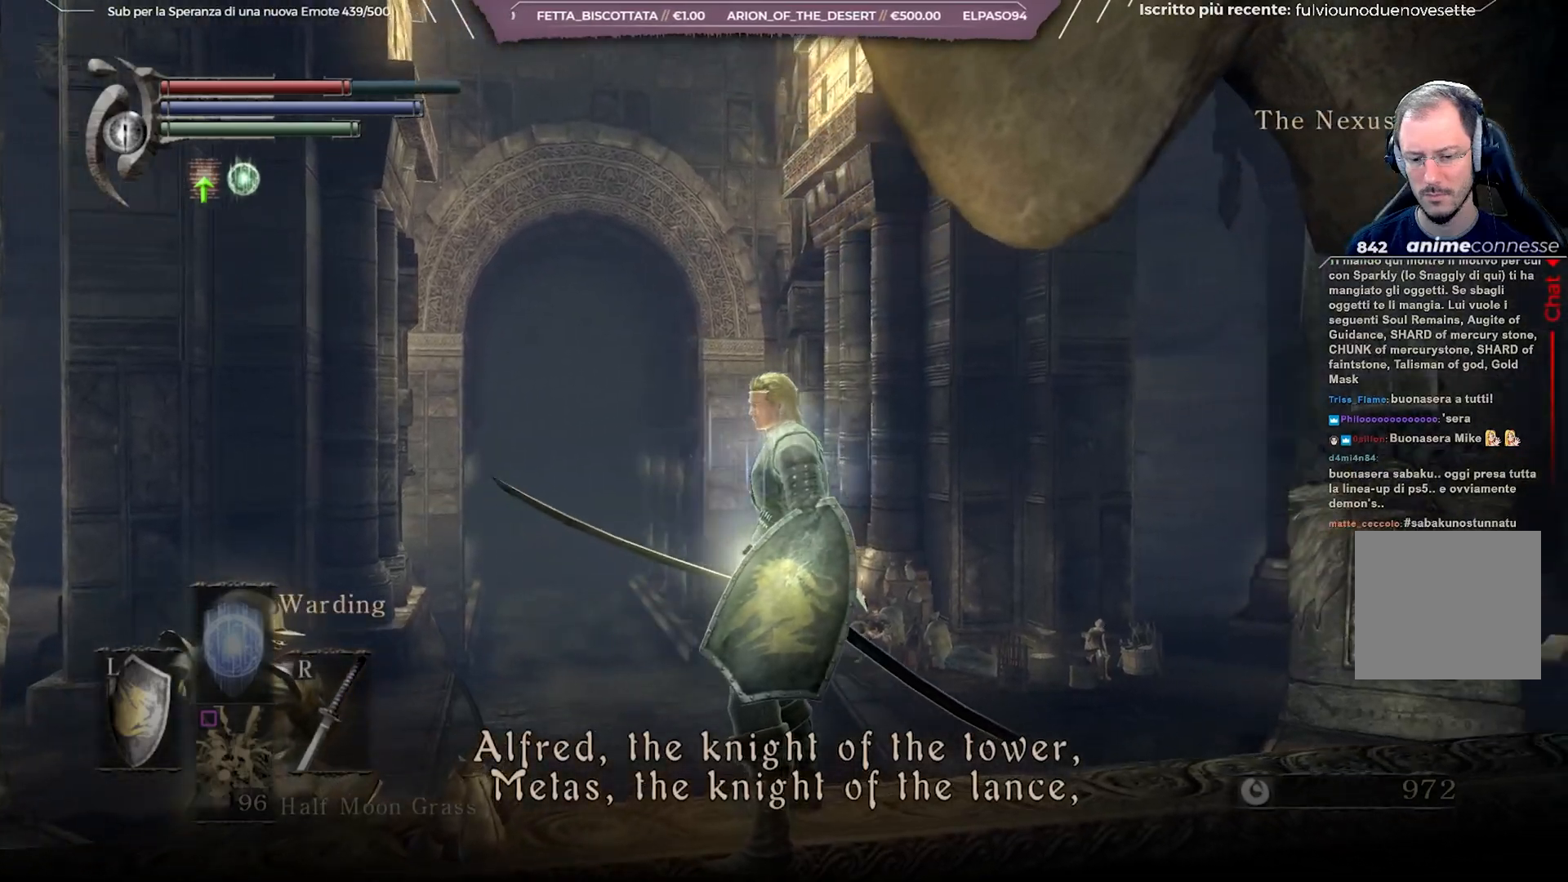
{"buttons": [], "left_stick": "center", "right_stick": "right", "events": []}
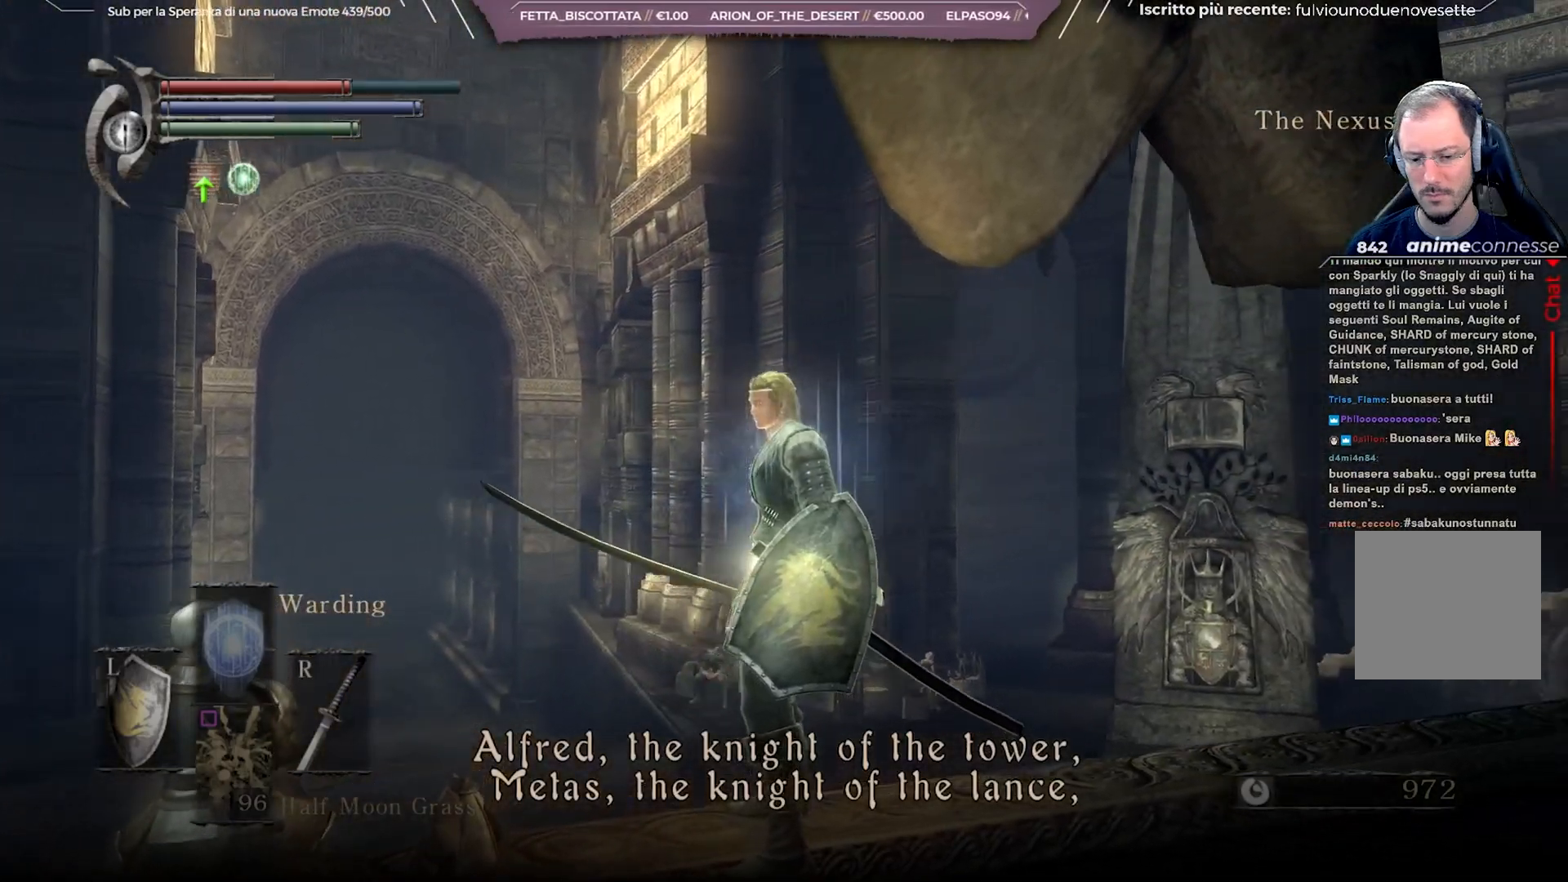
{"buttons": [], "left_stick": "center", "right_stick": "right", "events": []}
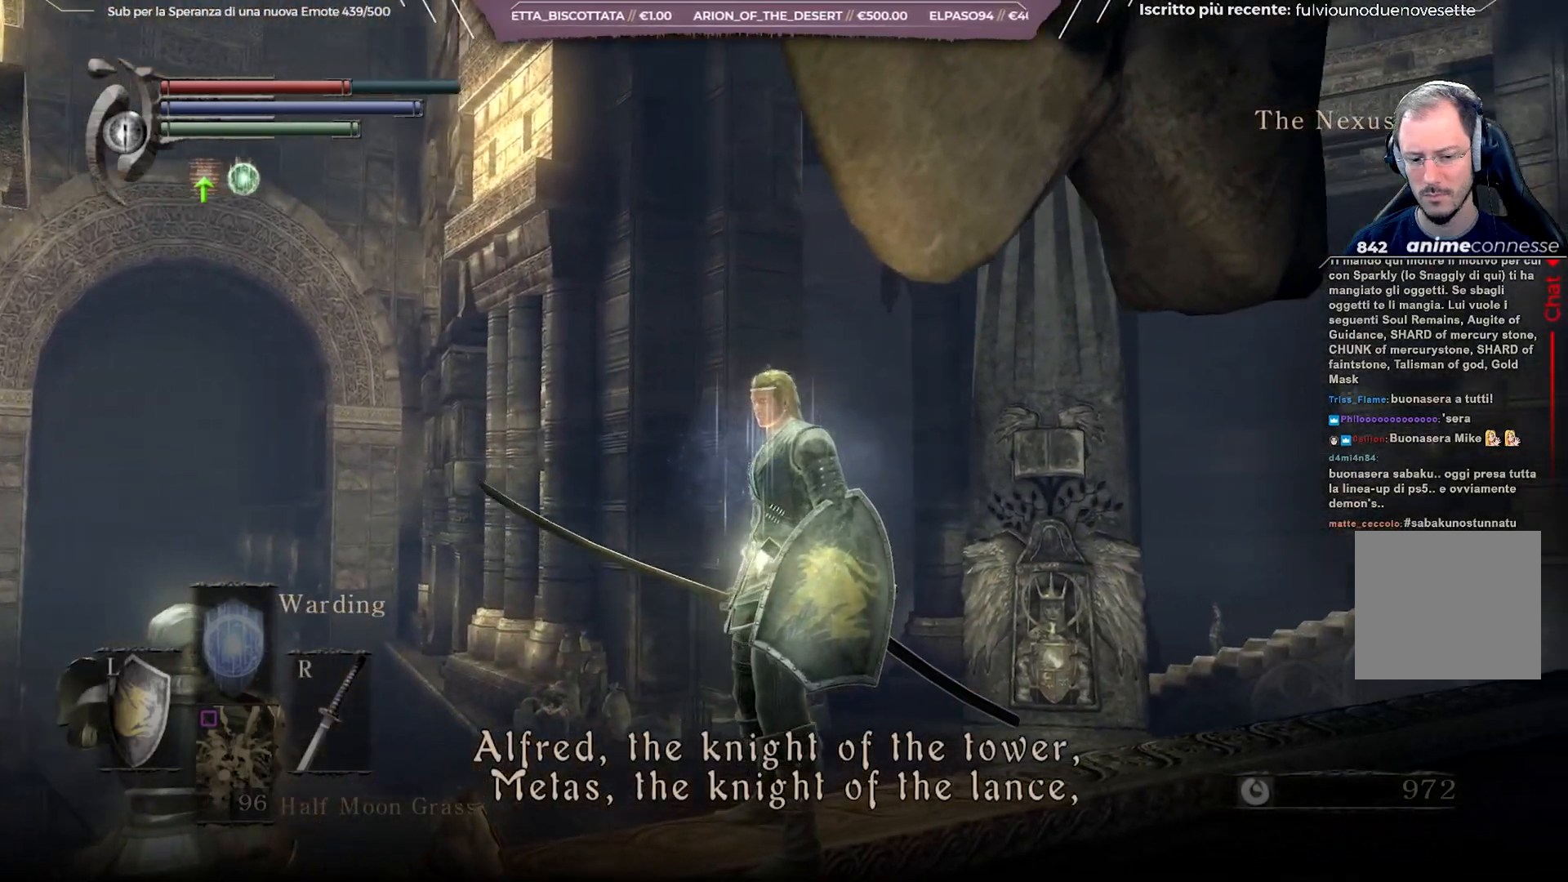
{"buttons": [], "left_stick": "center", "right_stick": "right", "events": []}
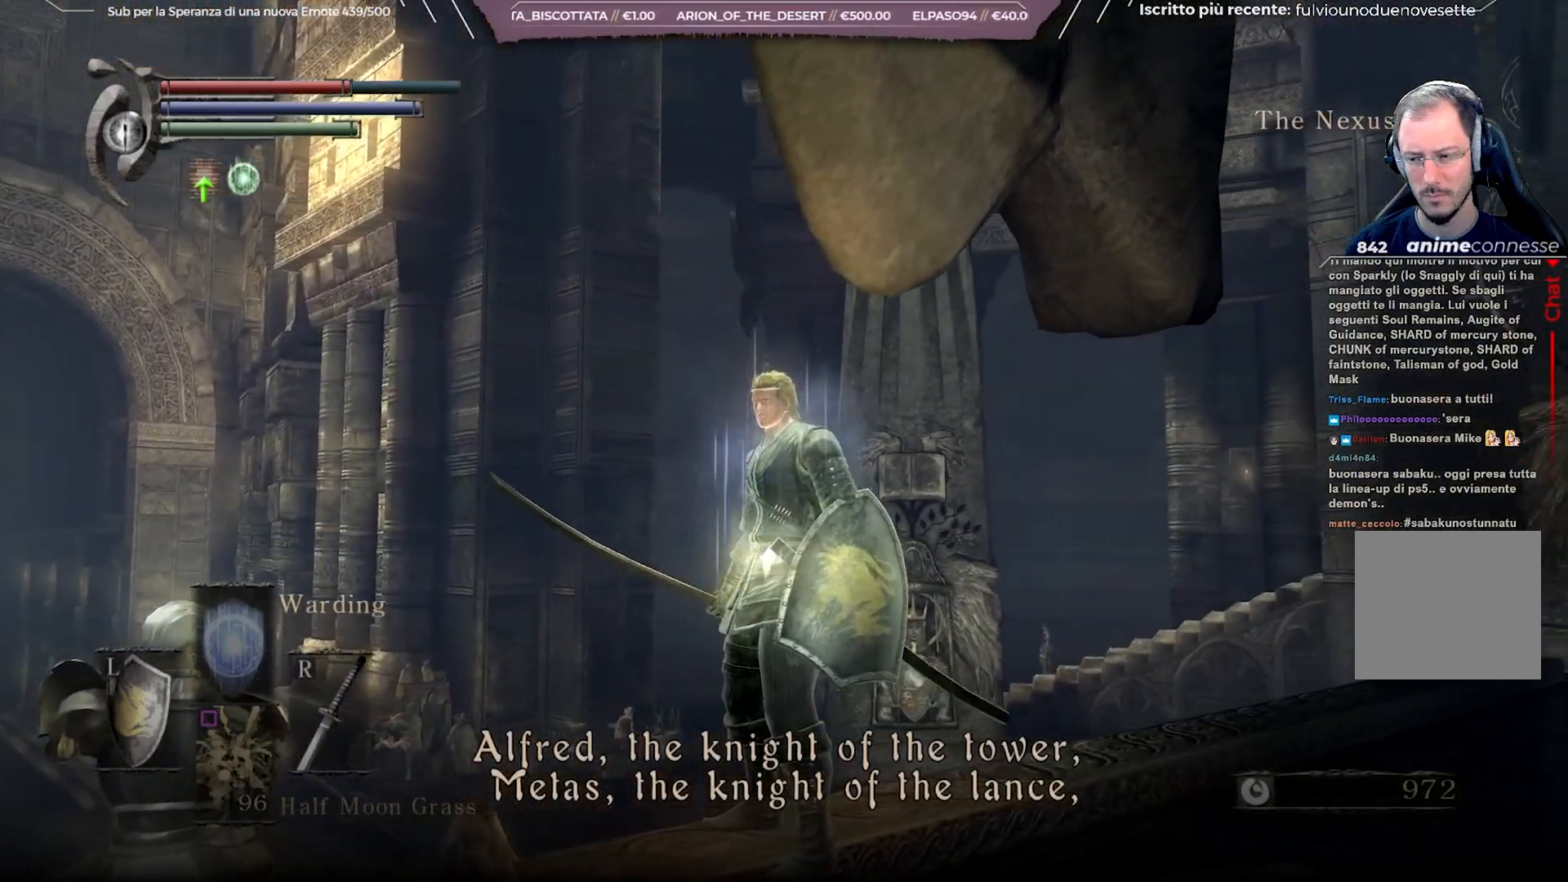
{"buttons": [], "left_stick": "center", "right_stick": "right", "events": []}
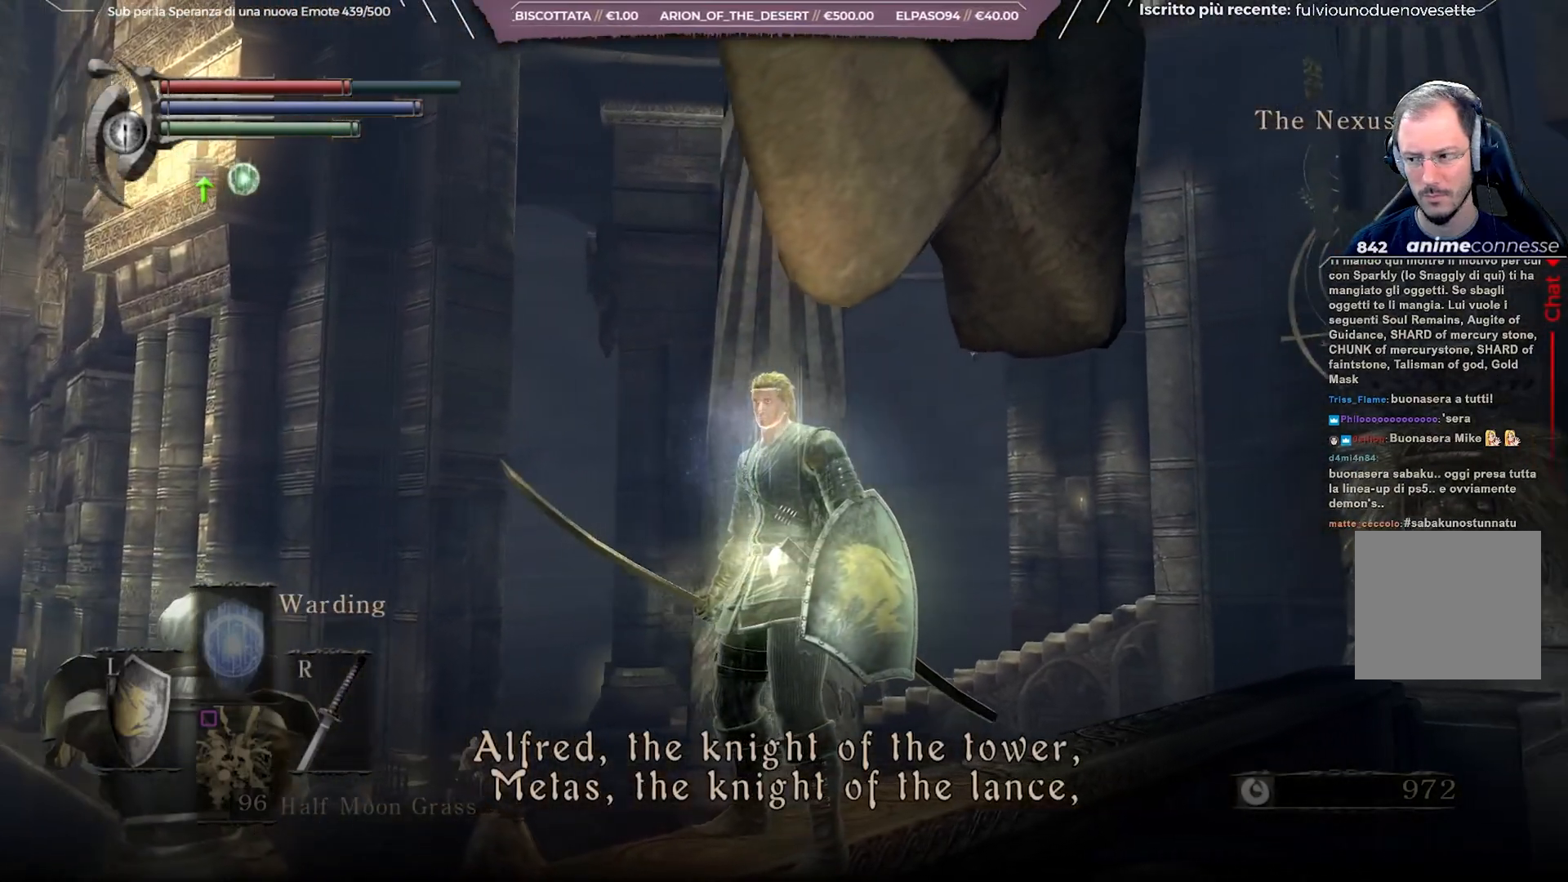
{"buttons": [], "left_stick": "center", "right_stick": "right", "events": []}
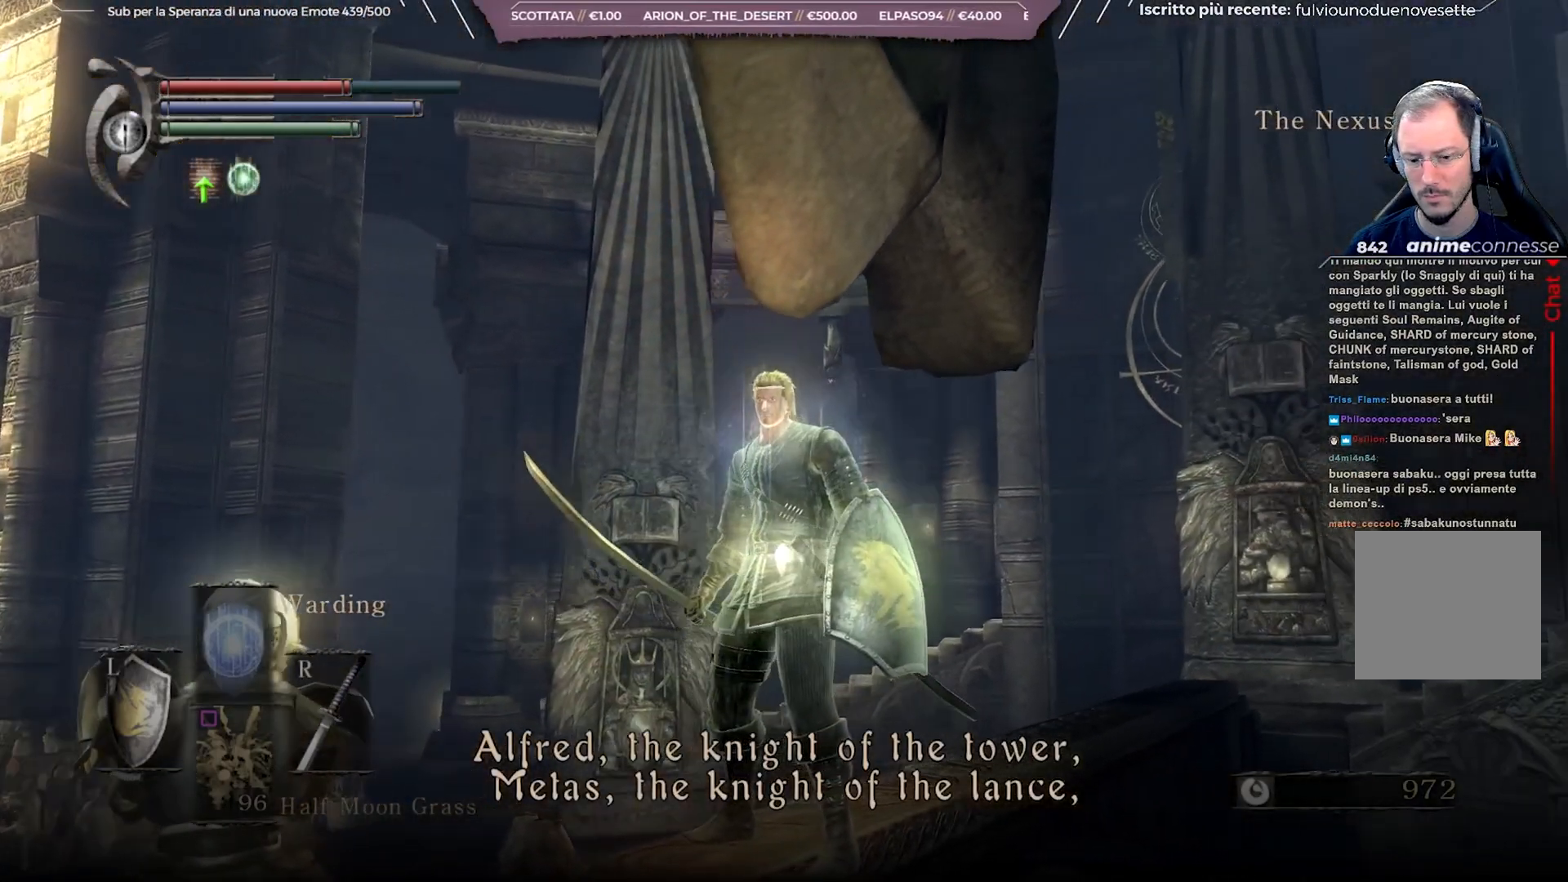
{"buttons": [], "left_stick": "center", "right_stick": "right", "events": []}
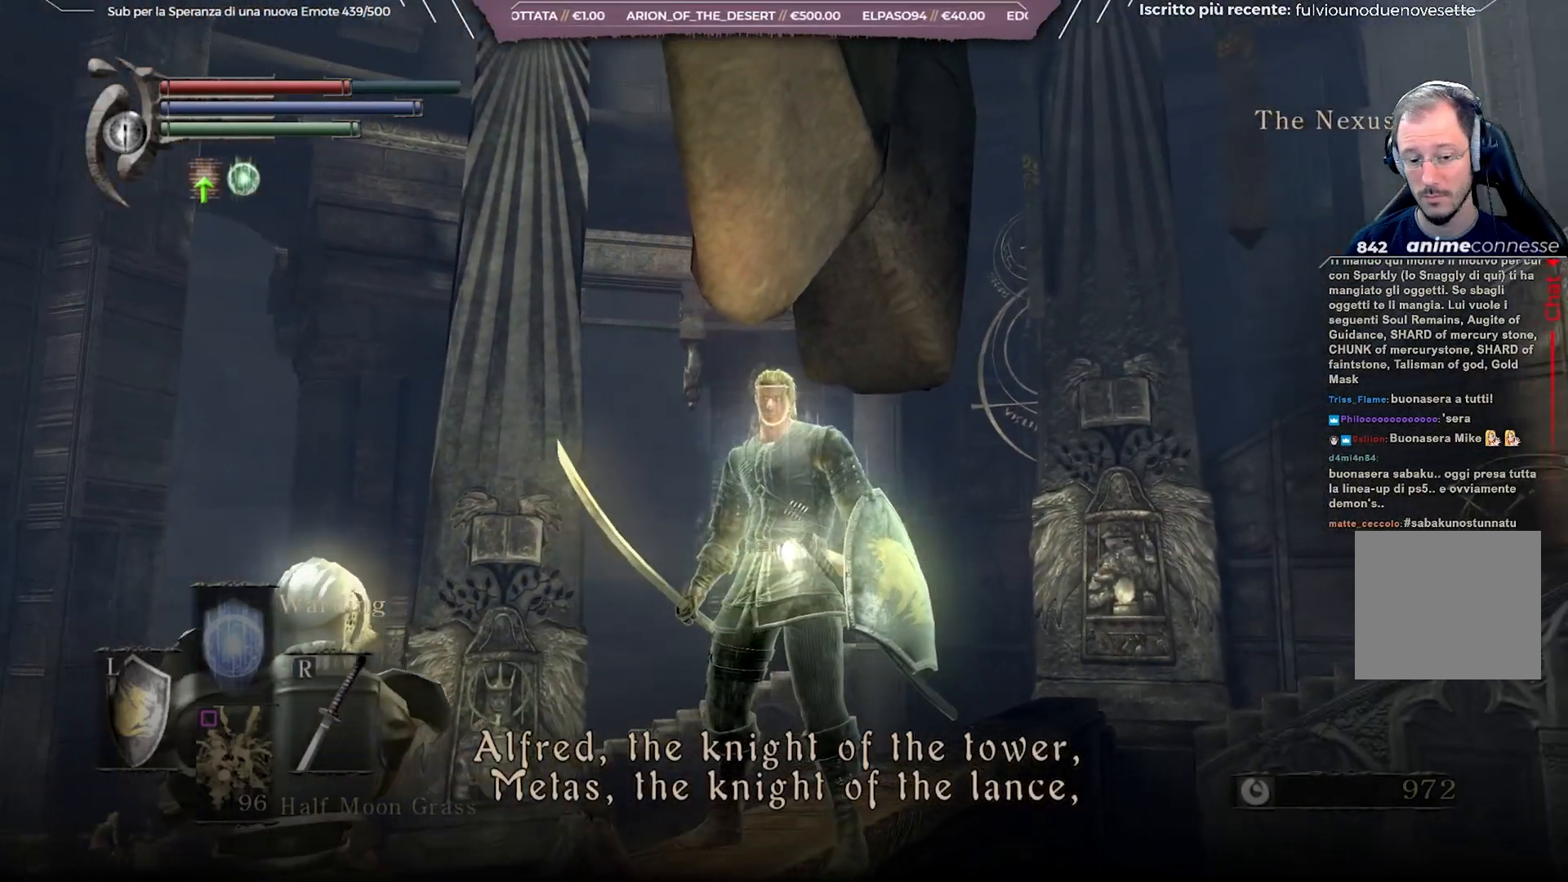
{"buttons": [], "left_stick": "center", "right_stick": "right", "events": []}
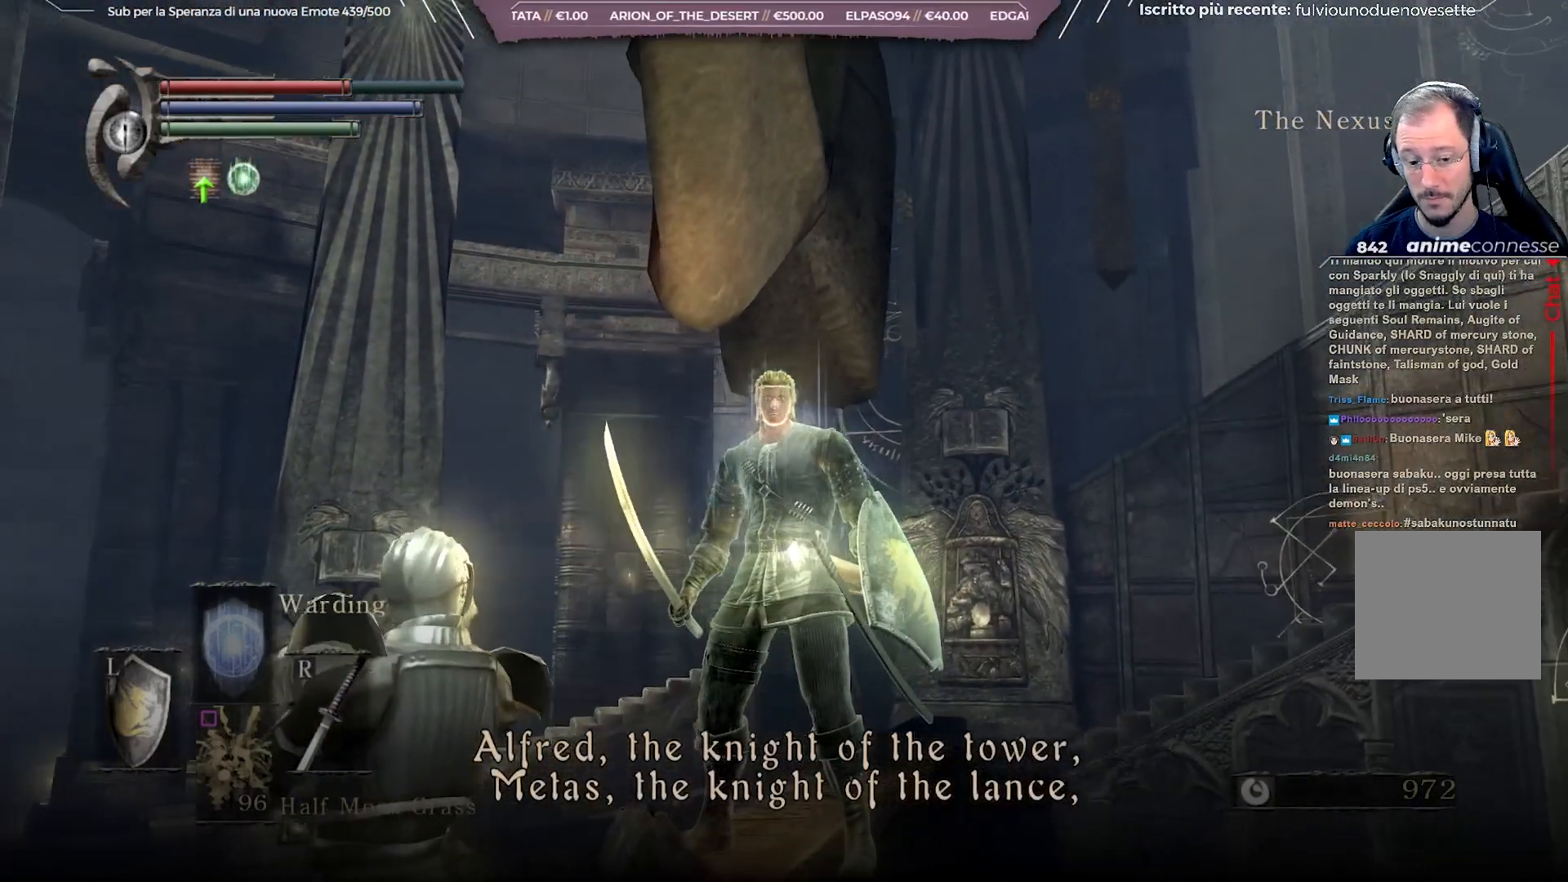
{"buttons": [], "left_stick": "center", "right_stick": "right", "events": []}
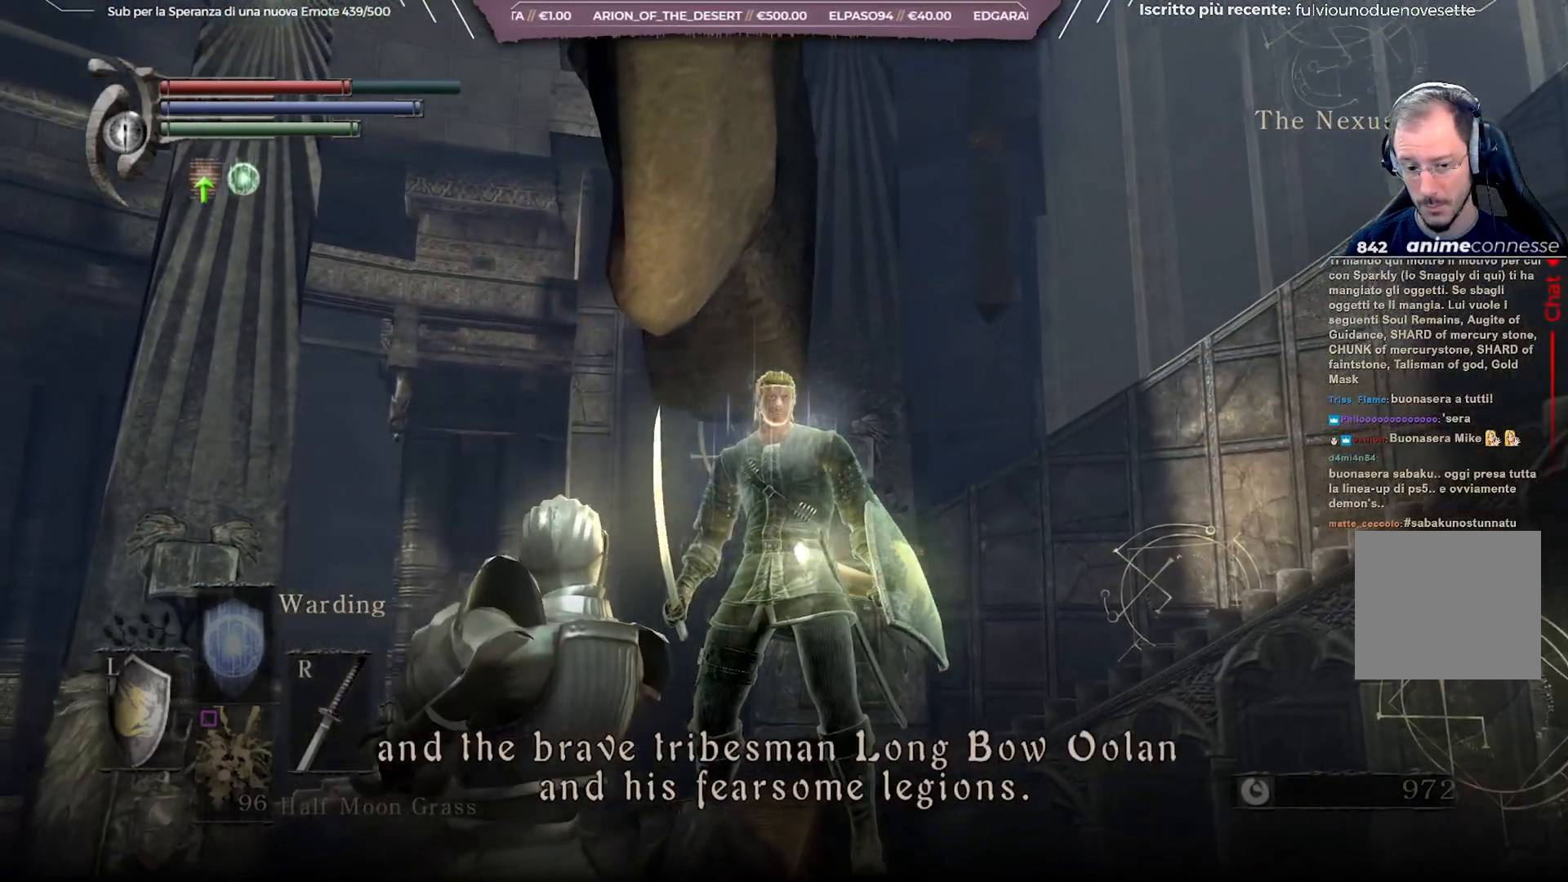
{"buttons": [], "left_stick": "center", "right_stick": "right", "events": []}
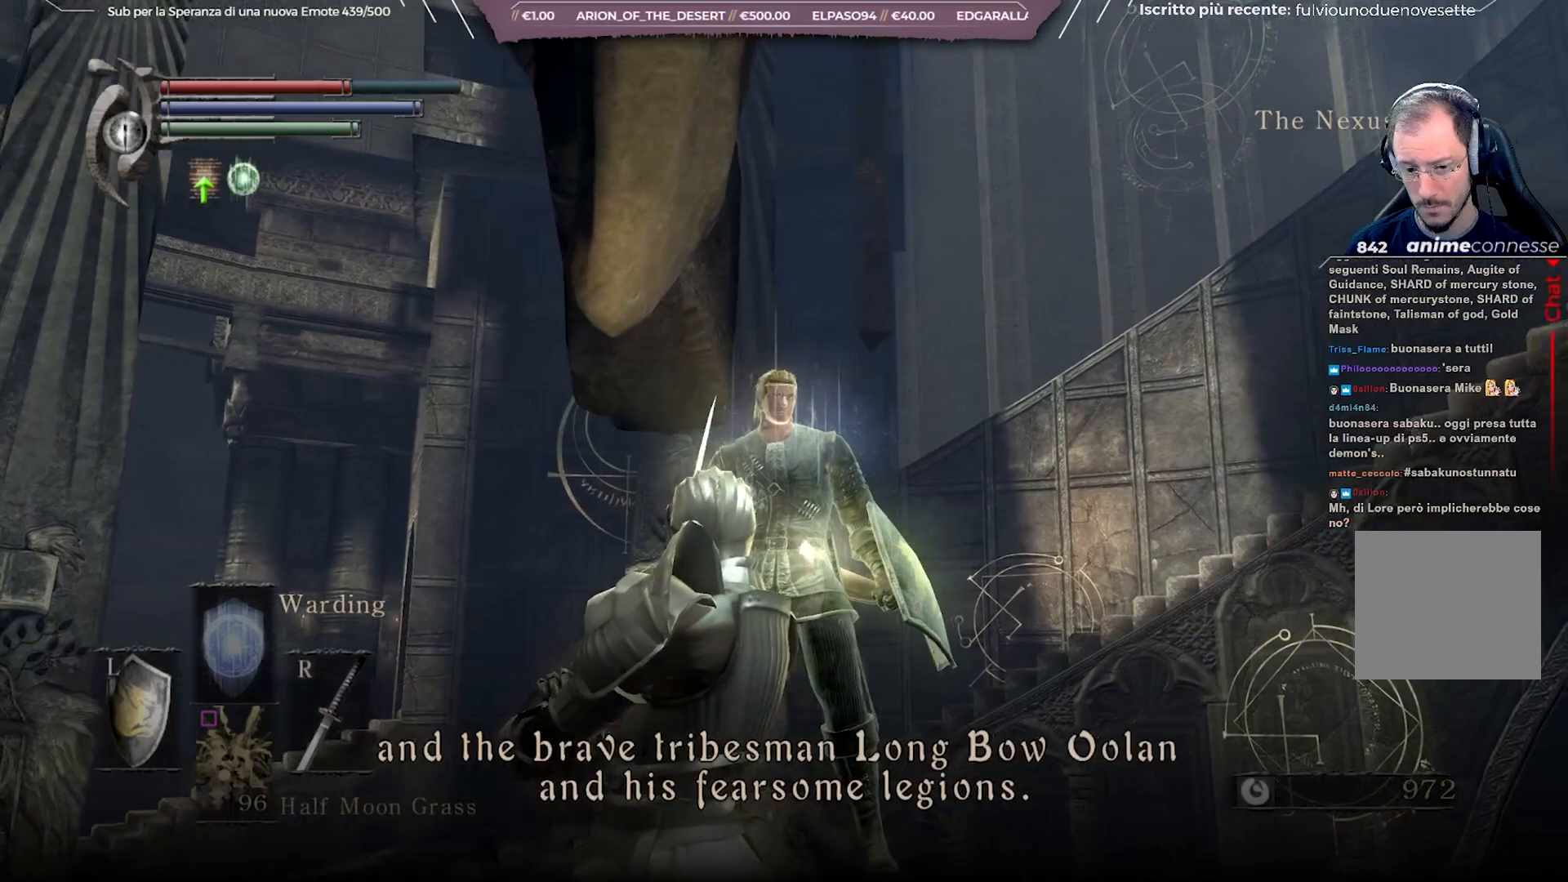
{"buttons": [], "left_stick": "center", "right_stick": "right", "events": []}
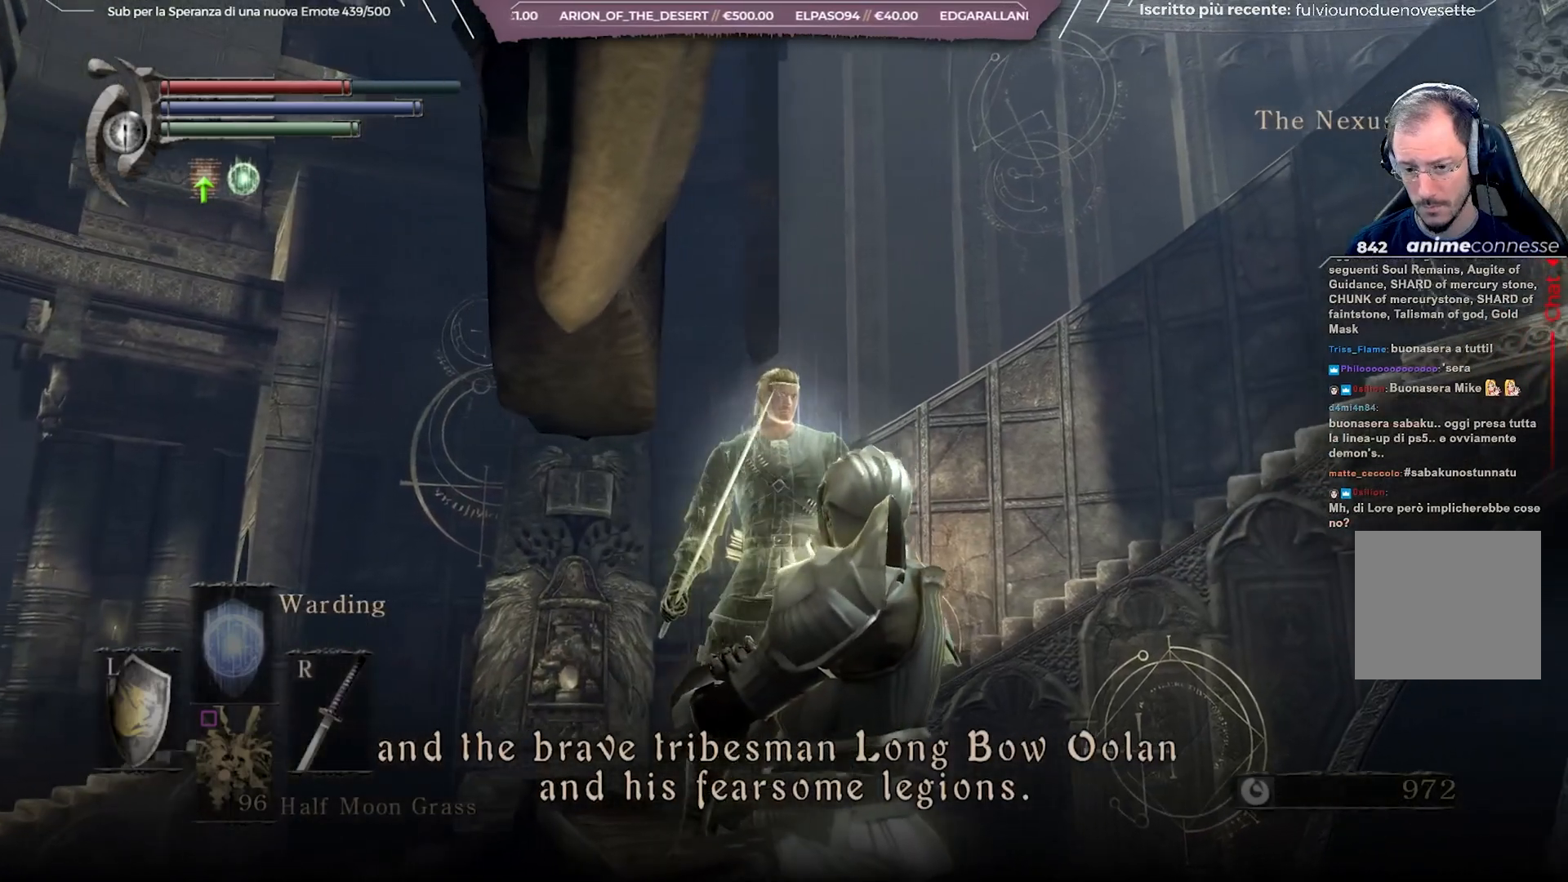
{"buttons": [], "left_stick": "center", "right_stick": "right", "events": []}
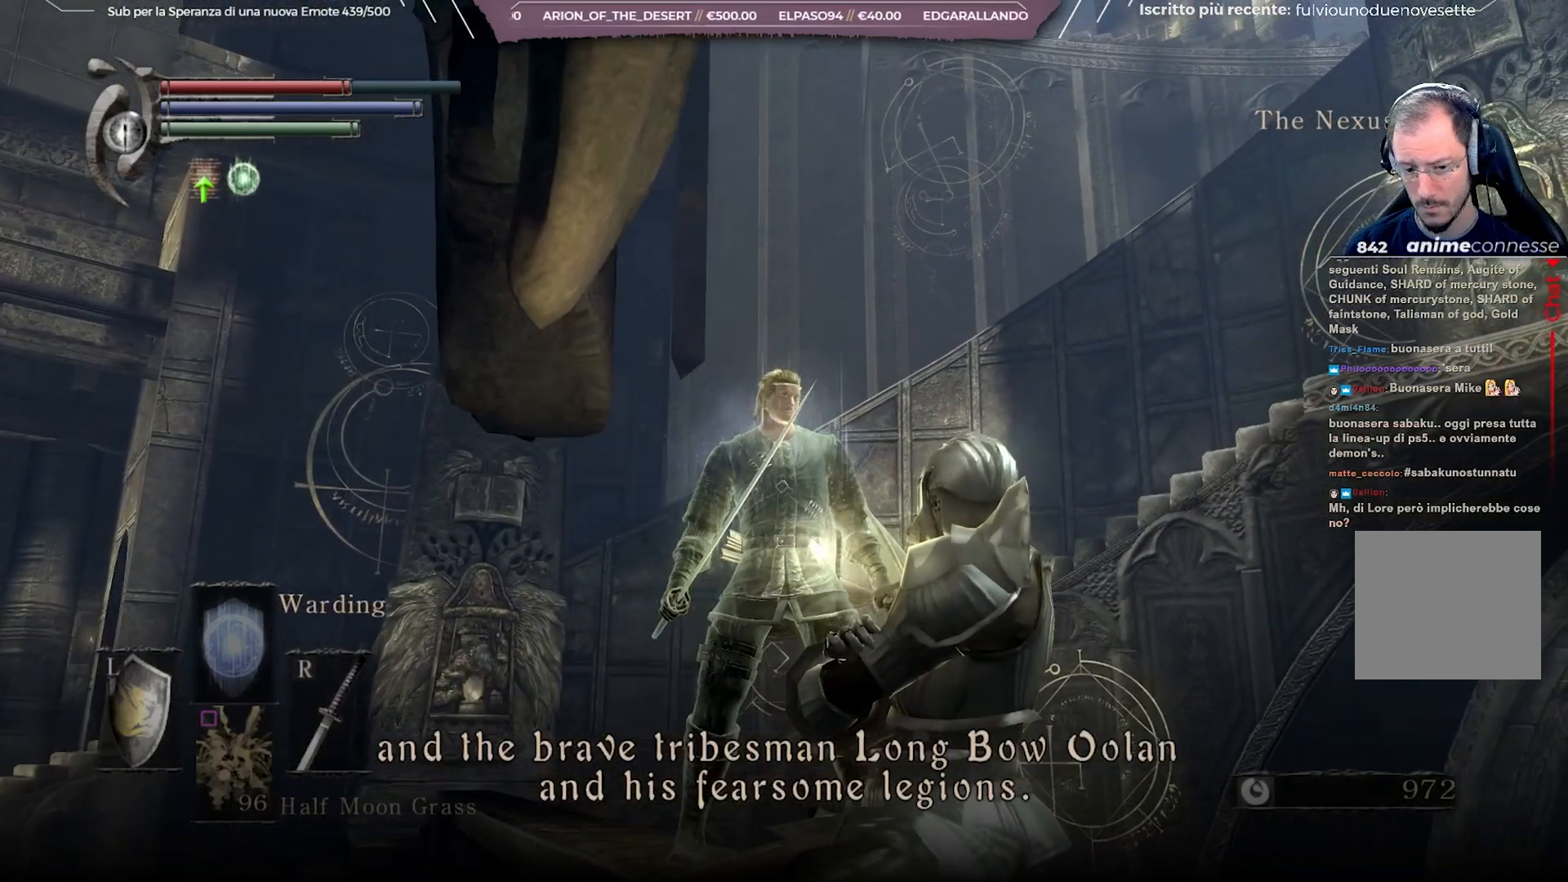
{"buttons": [], "left_stick": "center", "right_stick": "center", "events": [[67, "right_stick", "center"]]}